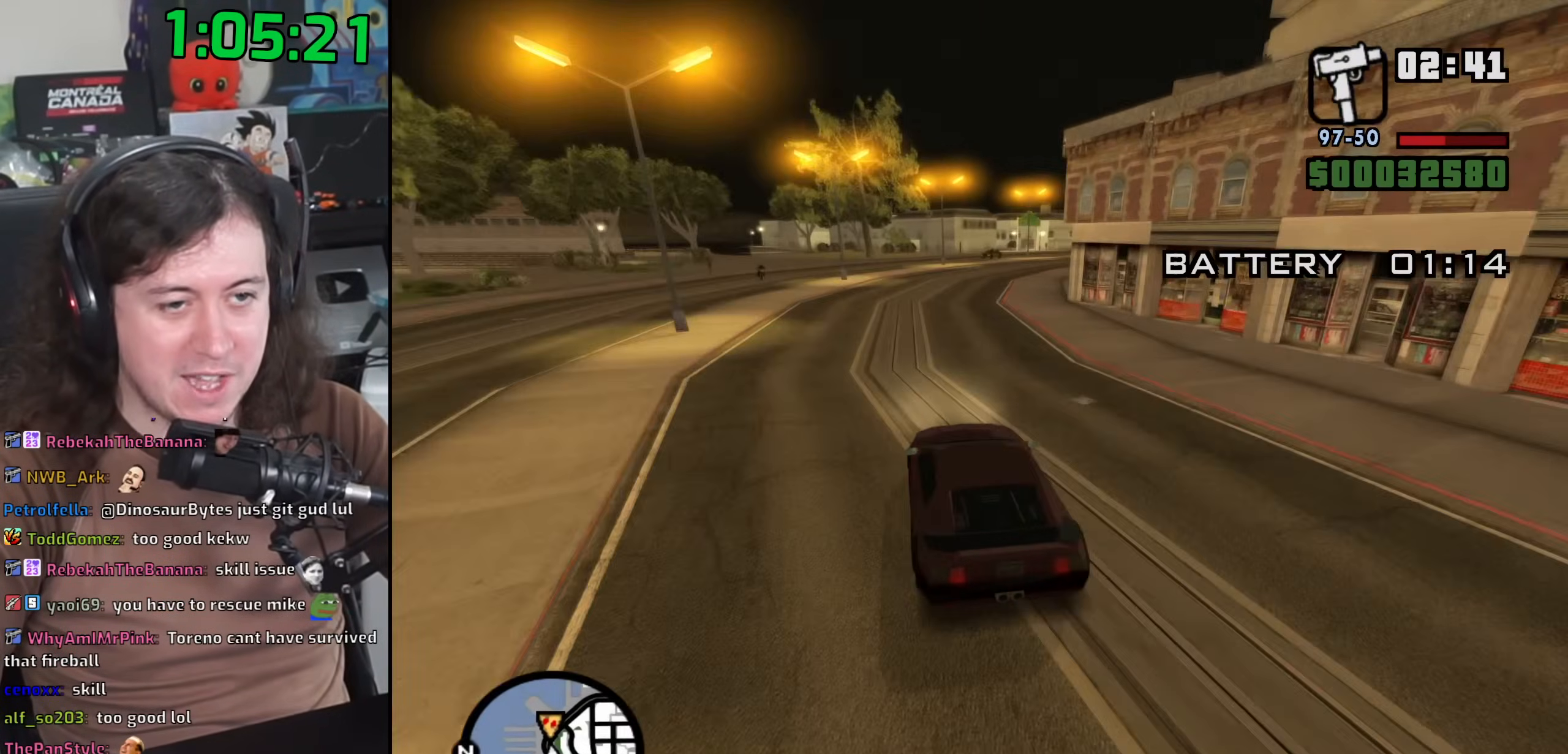
Gameplay with keyboard and mouse; each line is a JSON object with the keys and mouse buttons held at the frame after it. "events" lists presses ("down") and releases ("up") of "1", "2", "3", "4", "5", "6", "8", "a", "alt", "b", "c", "ctrl", "d", "down", "e", "escape", "f", "f1", "f2", "f3", "g", "h", "left", "n", "num2", "q", "r", "right", "s", "shift", "space", "t", "tab", "up", "v", "w", "x", "y", "z", "mouse_left", "mouse_wheel" and "mouse_right" between this image and that frame as [ms after this image, input, new state], when the widget could be followed in between. "mouse_left", "mouse_wheel", "mouse_right" = the "left", "wheel", "right" buttons of the "mouse" list. No other keys are recorded. "wheel" means that the mouse wheel is clicked or scrolled. Mouse movement is not recorded.
{"keys": ["d"], "mouse": [], "events": [[367, "w", "up"]]}
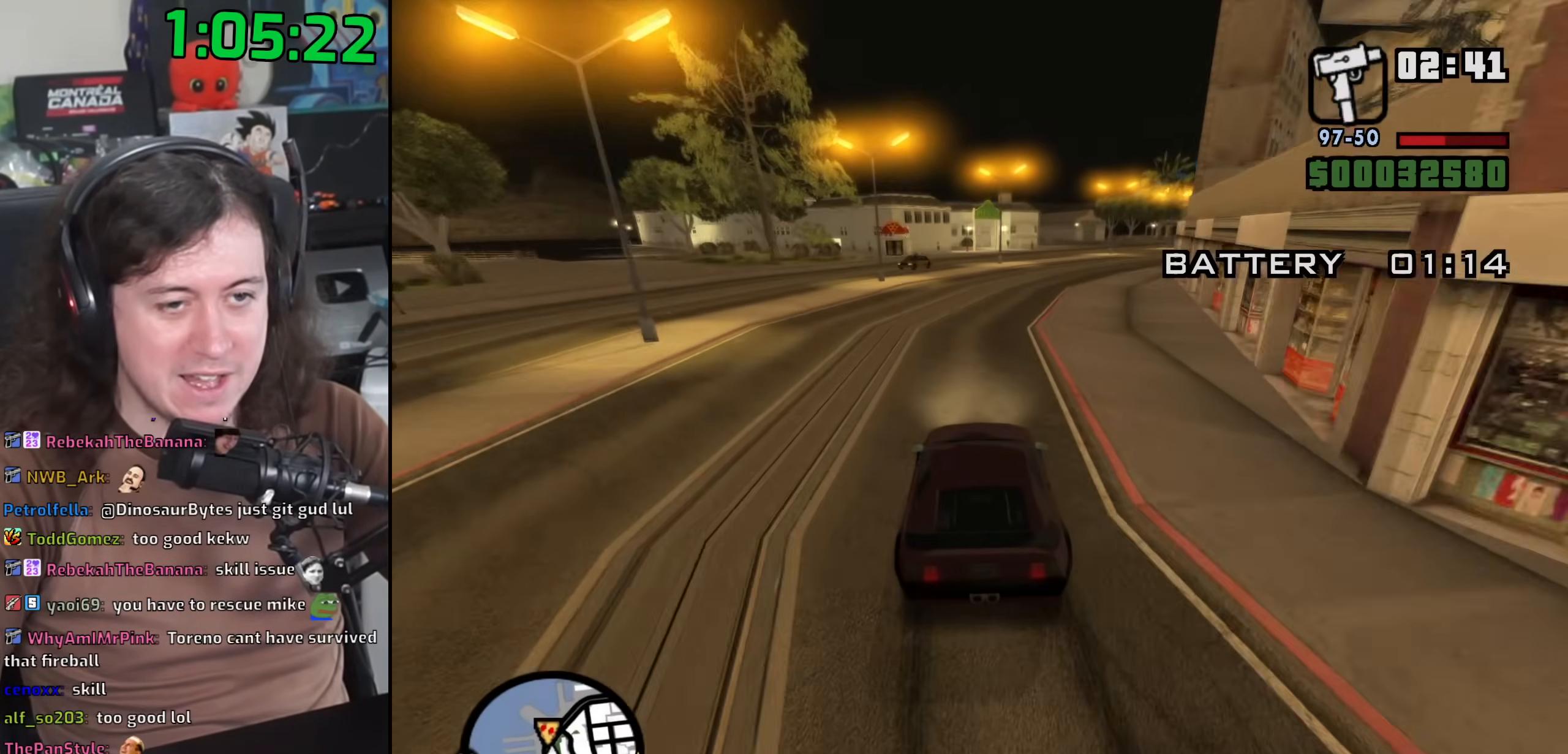
{"keys": ["d"], "mouse": [], "events": []}
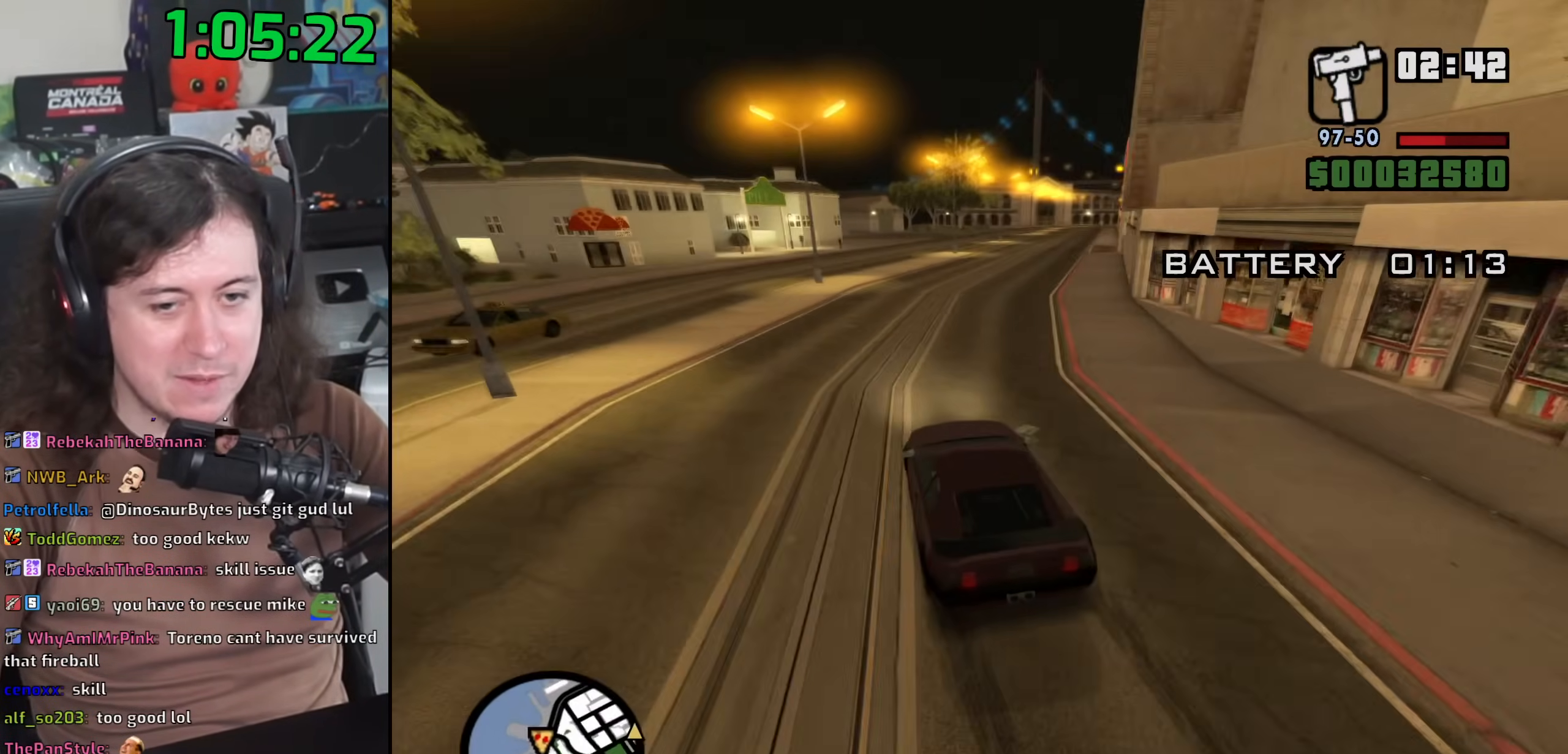
{"keys": ["d"], "mouse": [], "events": []}
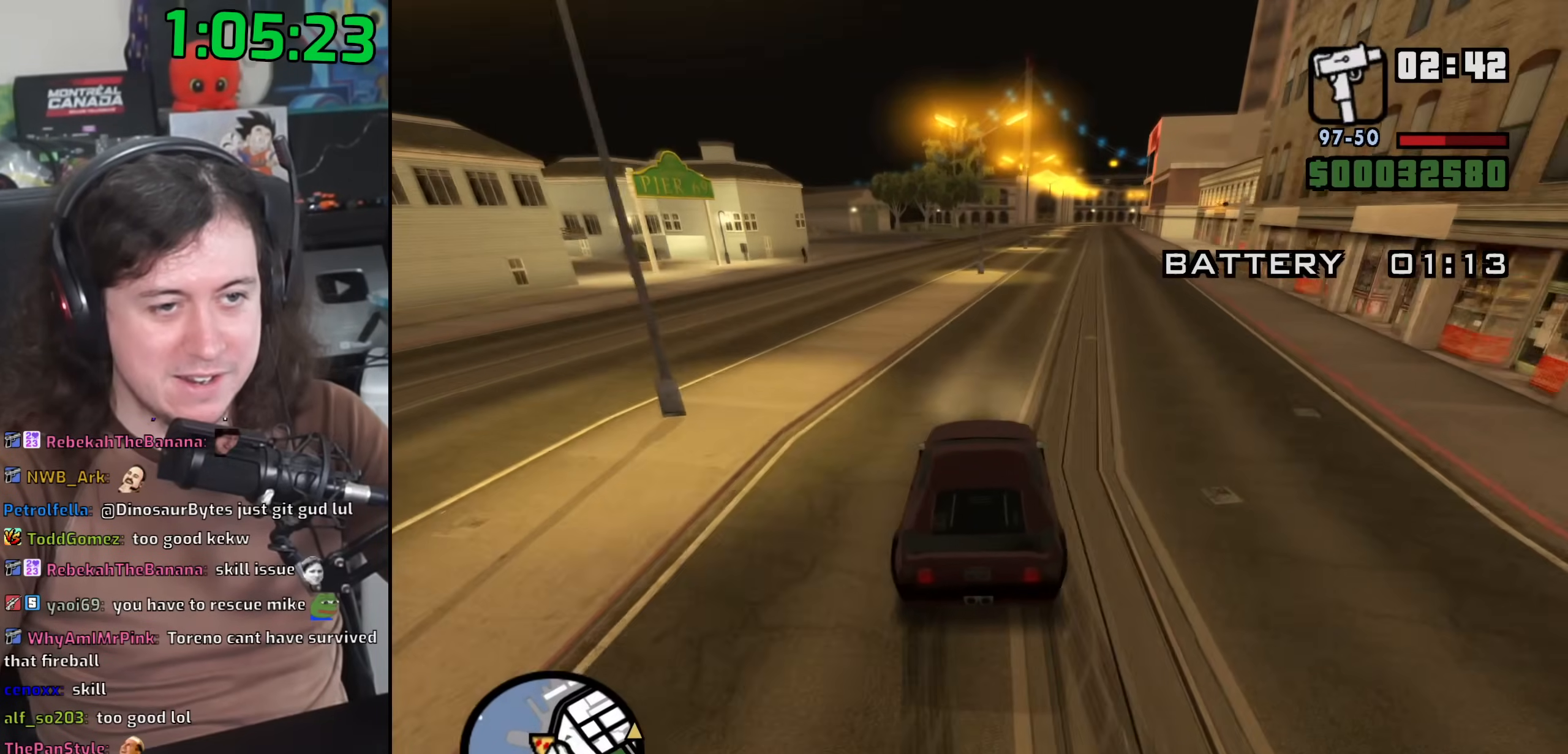
{"keys": ["a", "w"], "mouse": [], "events": [[50, "w", "down"], [167, "w", "up"], [350, "w", "down"], [467, "d", "up"], [500, "a", "down"]]}
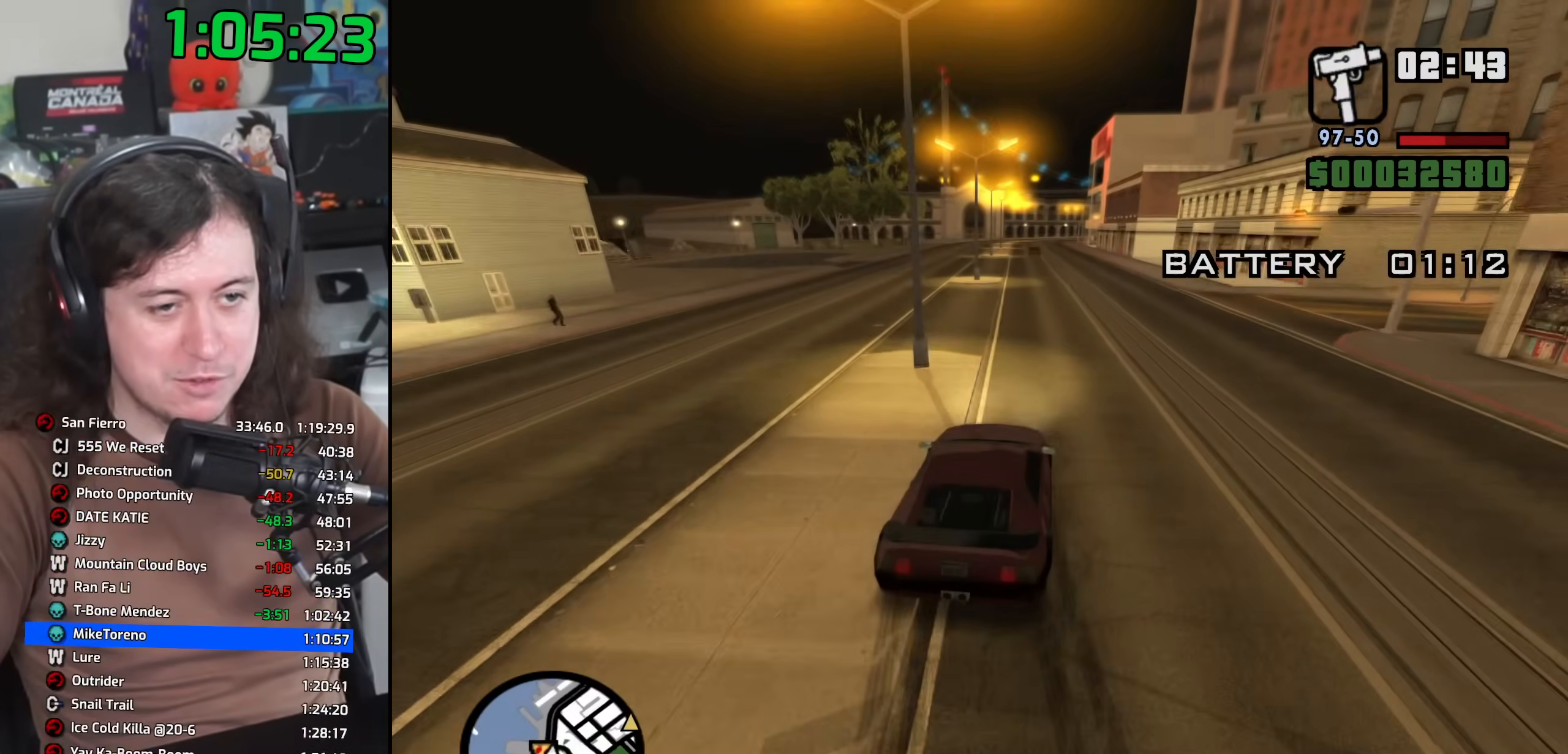
{"keys": ["w"], "mouse": [], "events": [[167, "a", "up"], [350, "a", "down"], [483, "a", "up"]]}
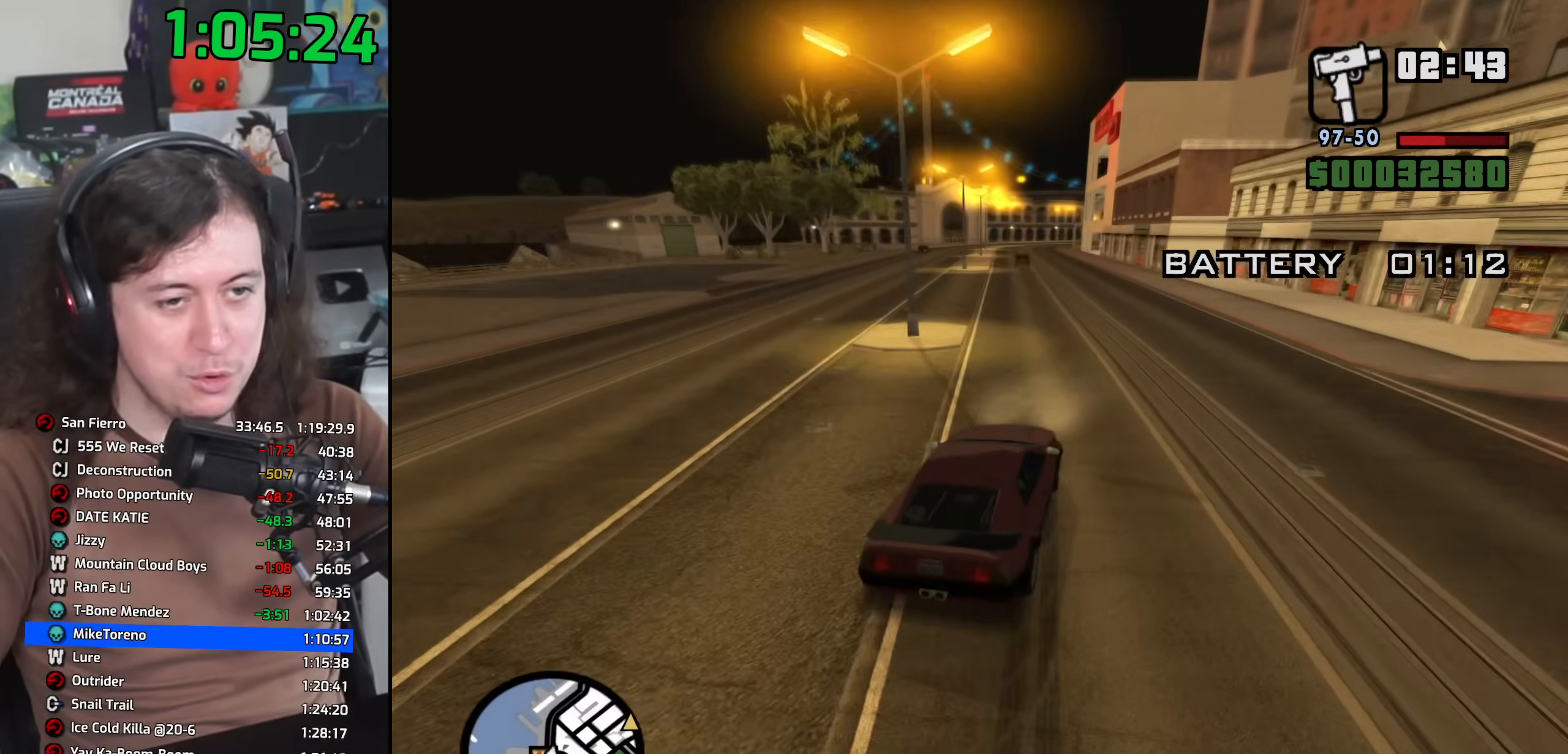
{"keys": ["w"], "mouse": [], "events": [[333, "d", "down"], [450, "d", "up"]]}
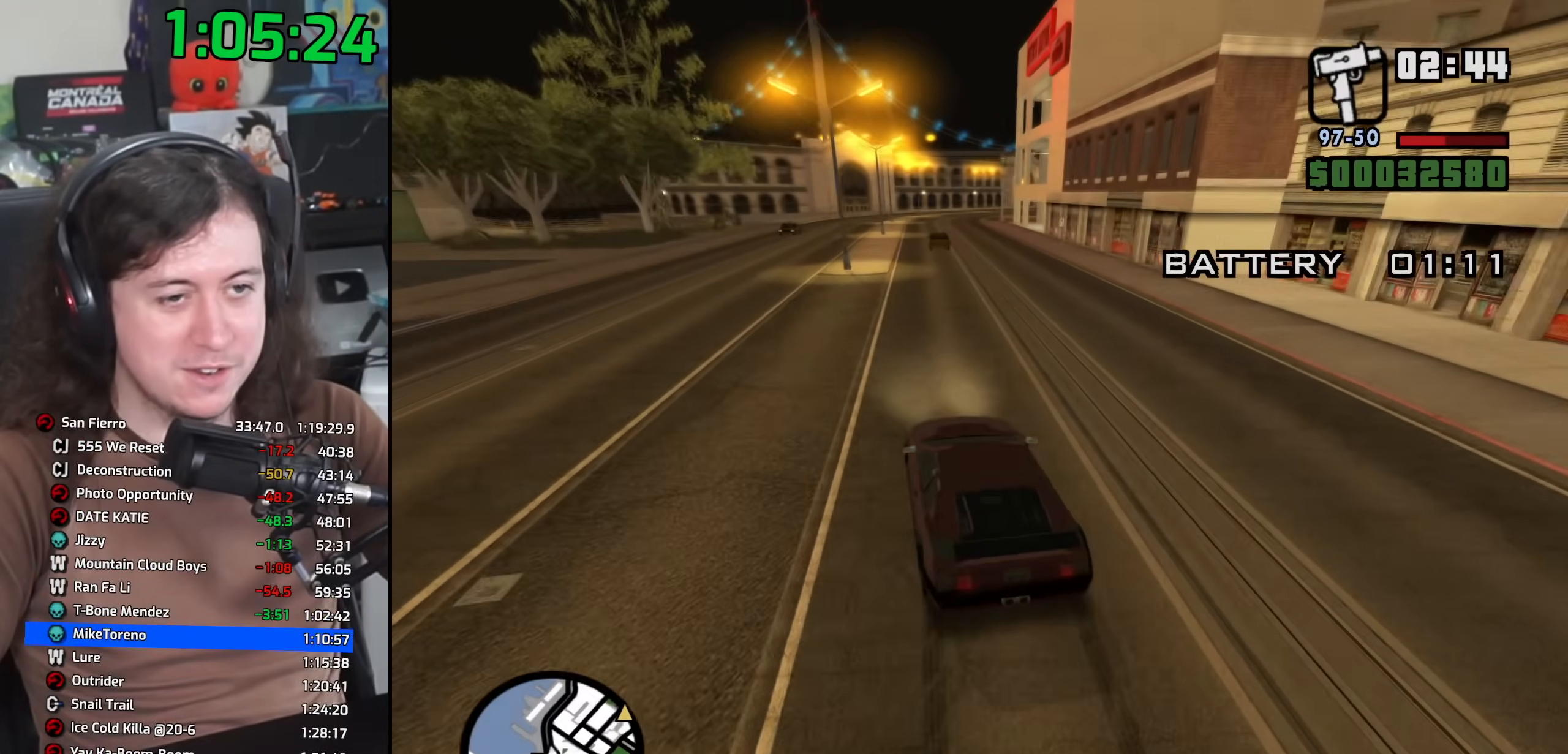
{"keys": ["w"], "mouse": [], "events": [[33, "d", "down"], [217, "d", "up"], [367, "a", "down"], [433, "a", "up"]]}
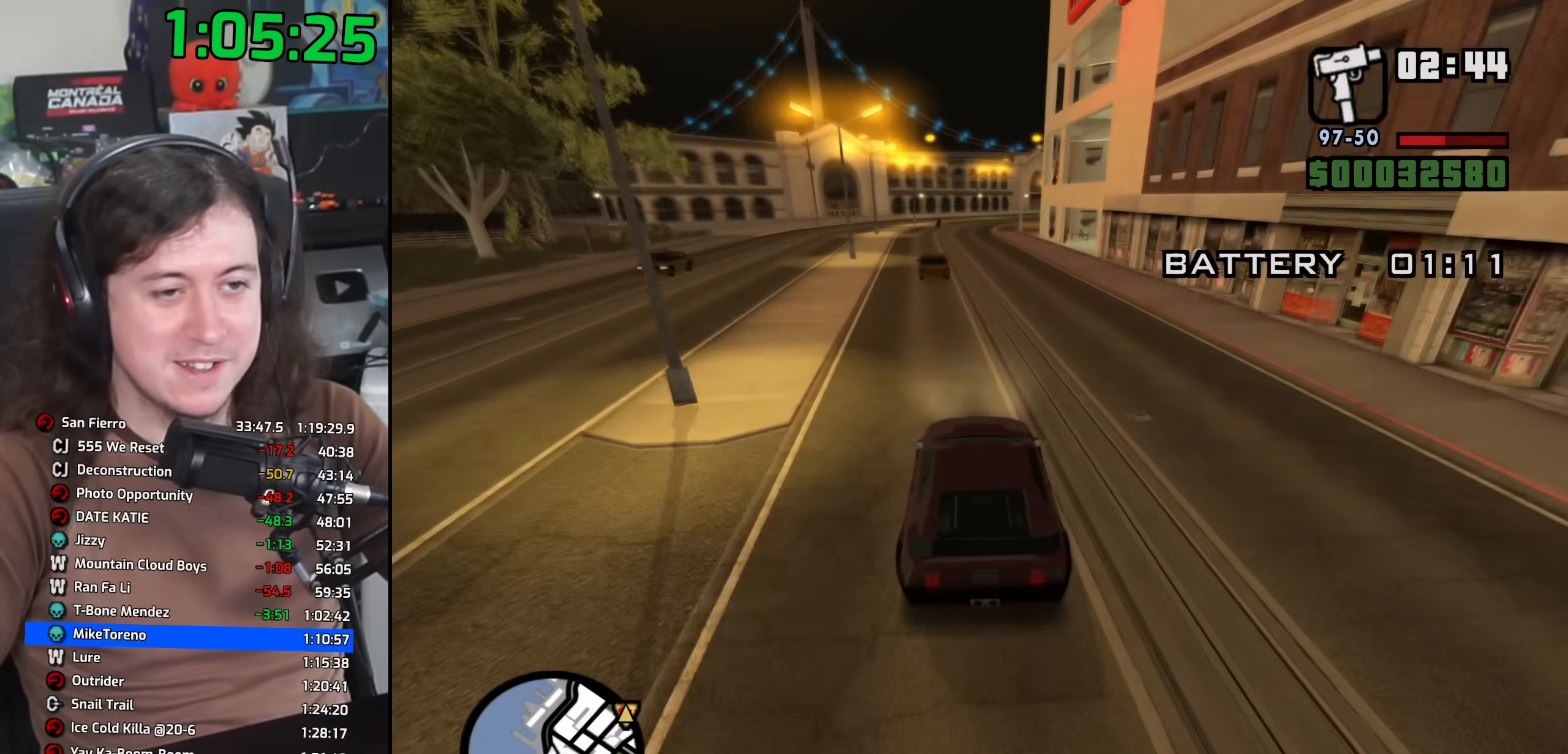
{"keys": ["a", "w"], "mouse": [], "events": [[183, "d", "down"], [350, "d", "up"], [483, "a", "down"]]}
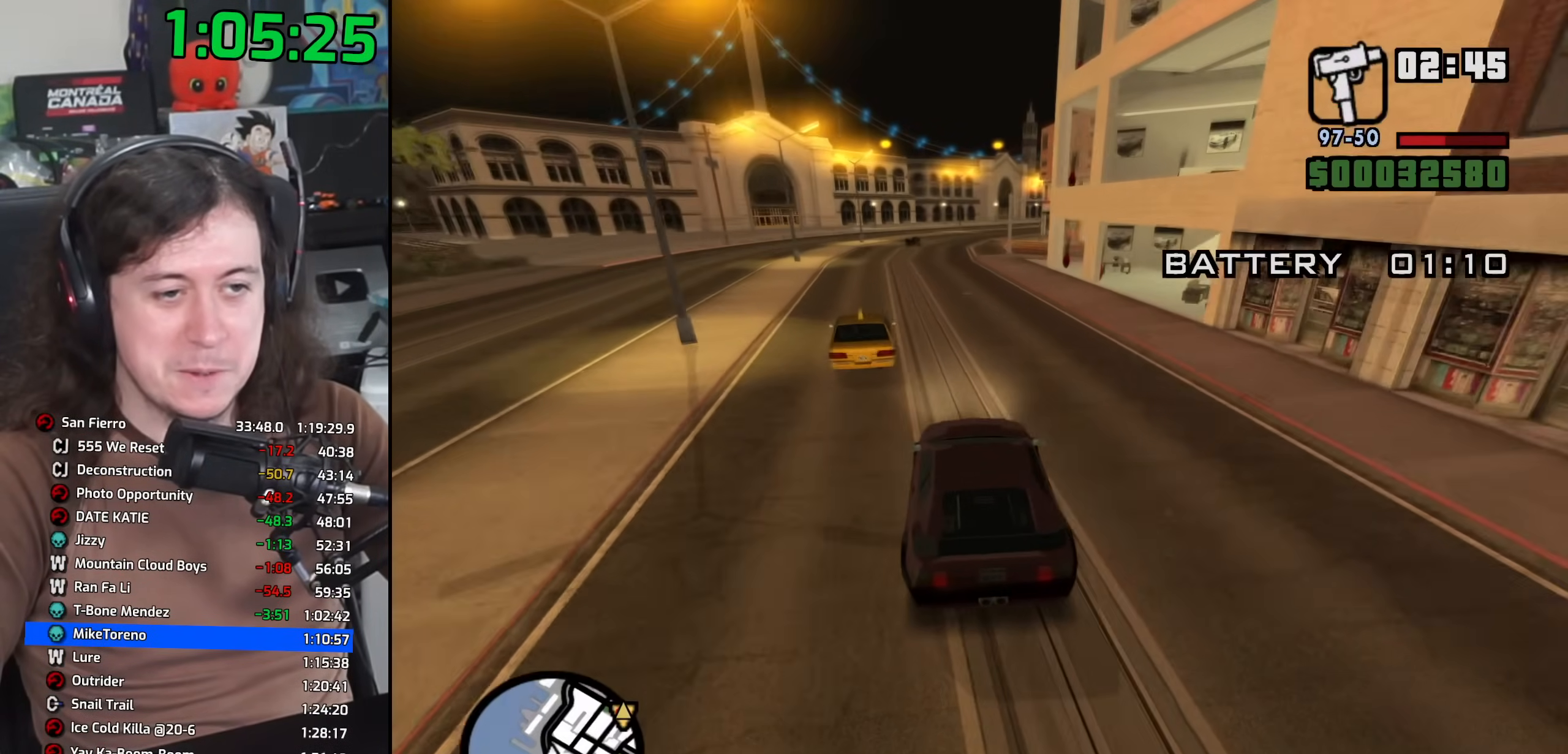
{"keys": ["d", "w"], "mouse": [], "events": [[167, "a", "up"], [300, "d", "down"], [350, "d", "up"], [467, "d", "down"]]}
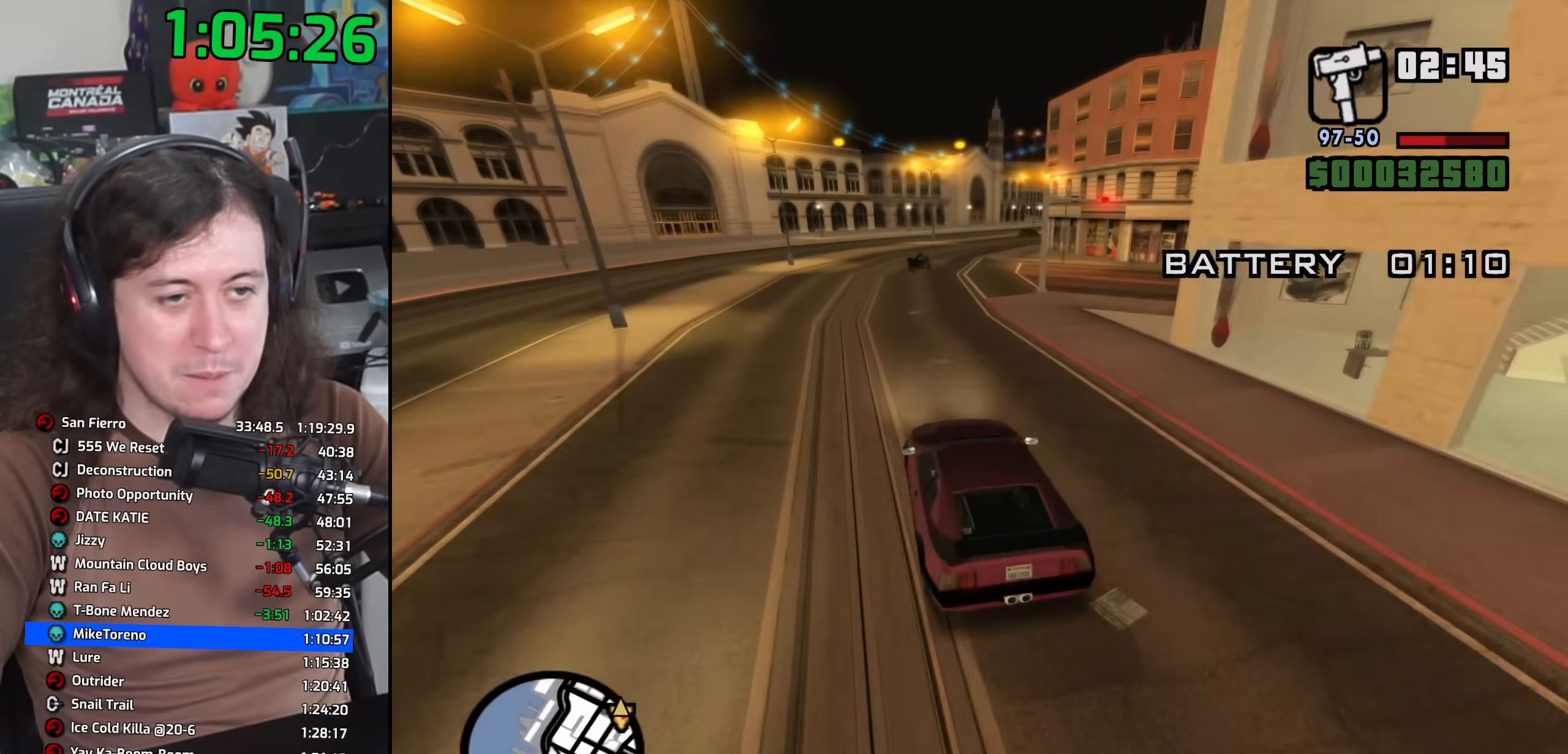
{"keys": ["a"], "mouse": [], "events": [[133, "d", "up"], [333, "w", "up"], [483, "a", "down"]]}
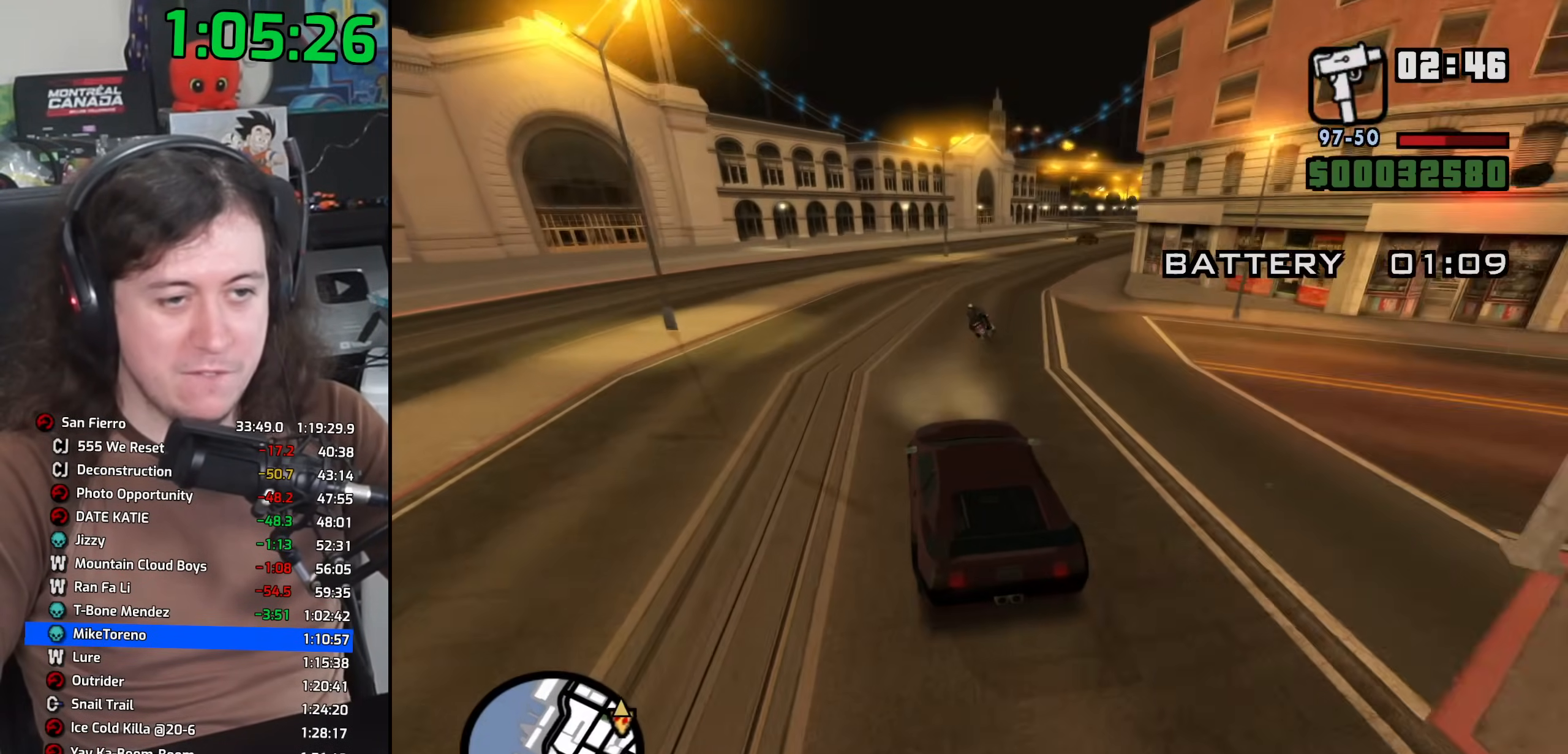
{"keys": ["a", "d"], "mouse": [], "events": [[67, "a", "up"], [67, "d", "down"], [483, "a", "down"]]}
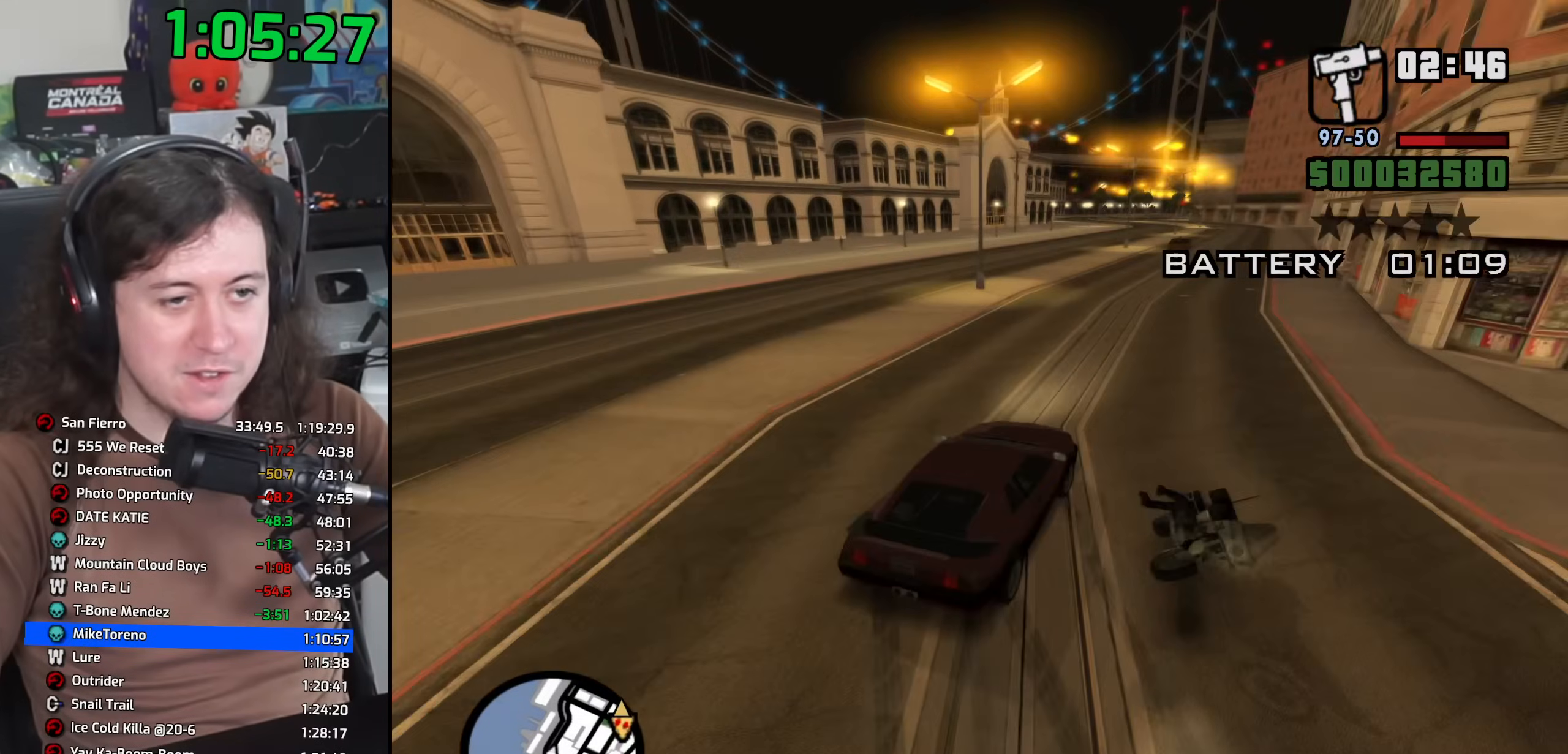
{"keys": ["a"], "mouse": [], "events": [[17, "d", "up"]]}
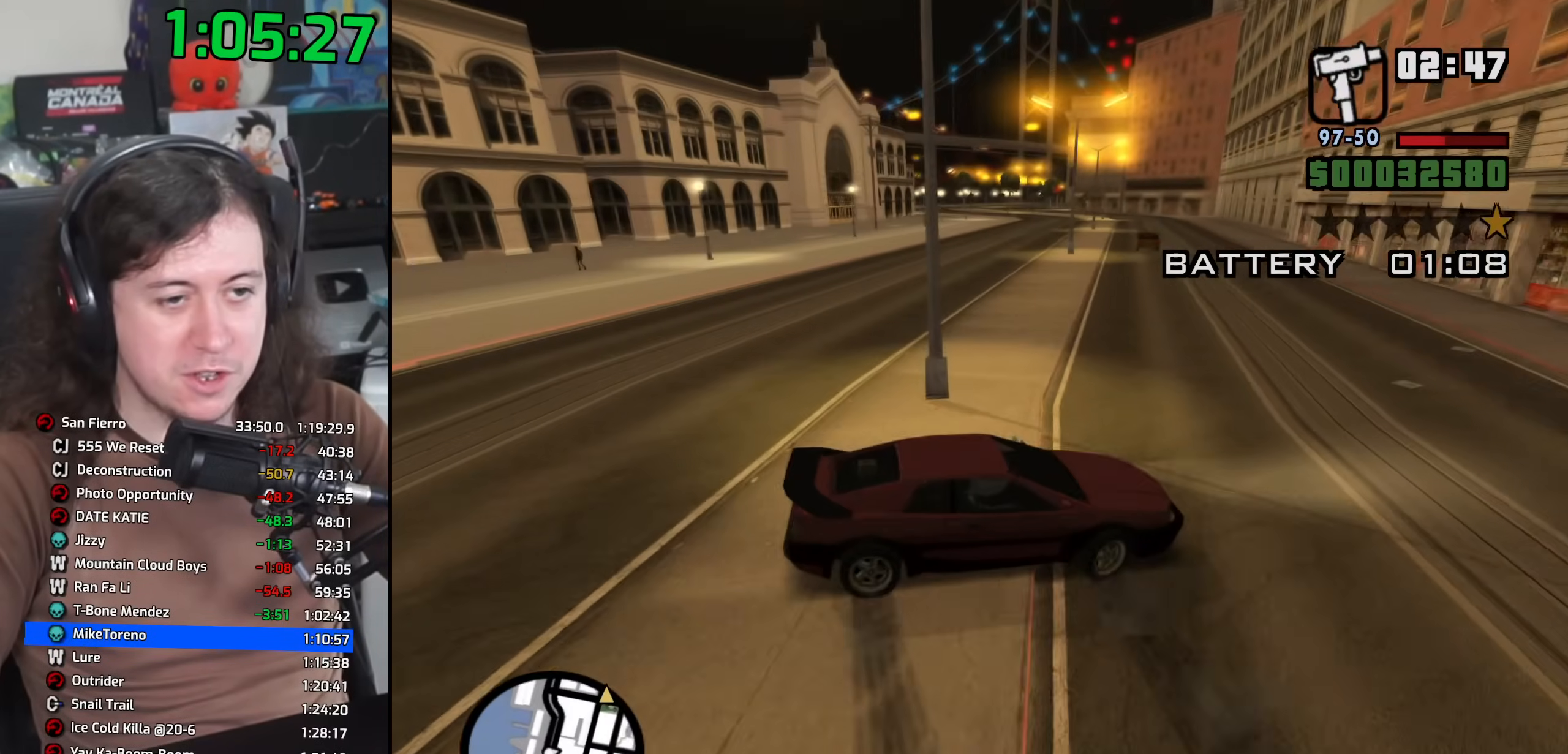
{"keys": ["a", "s"], "mouse": [], "events": [[33, "a", "up"], [233, "s", "down"], [300, "a", "down"]]}
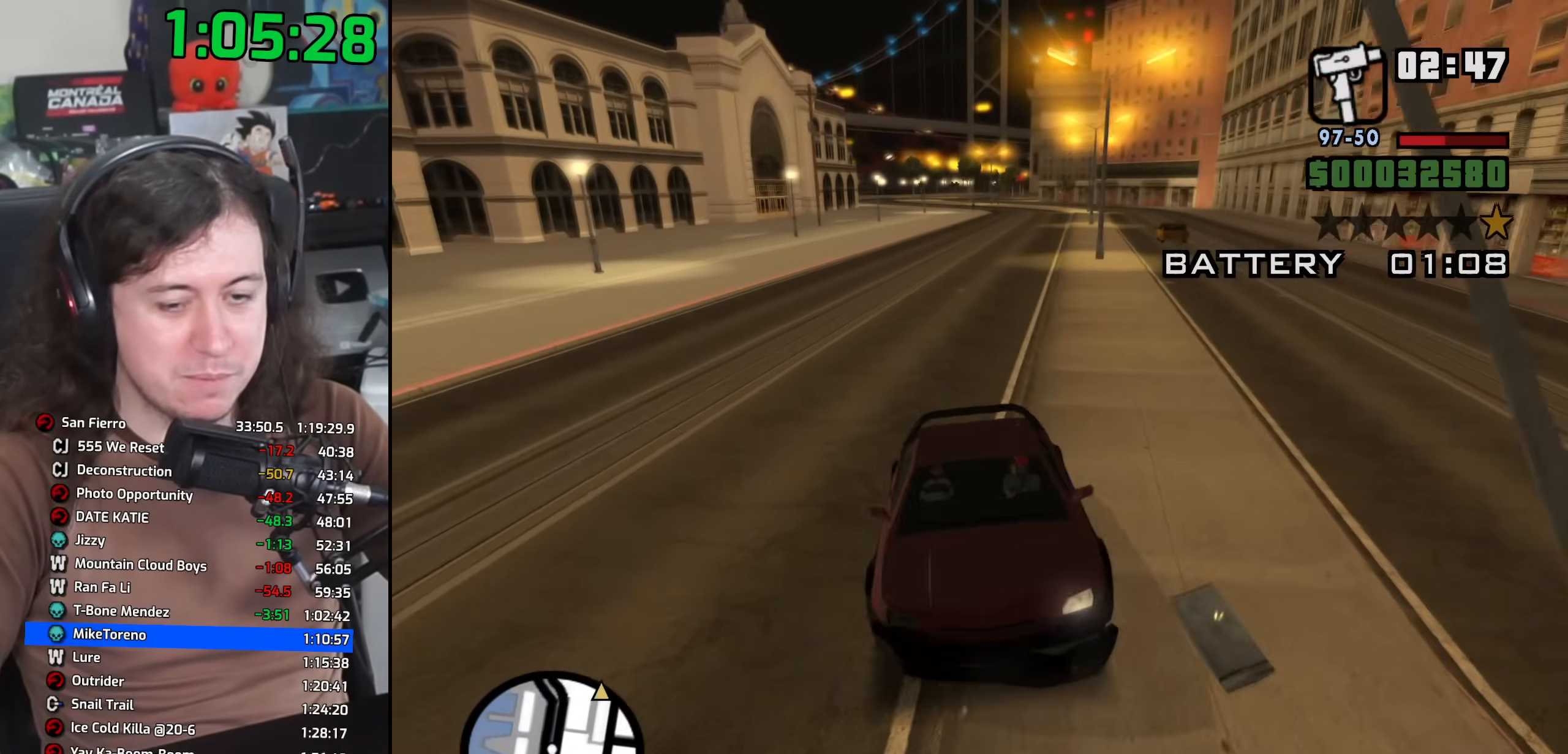
{"keys": ["d", "w"], "mouse": [], "events": [[17, "s", "up"], [133, "w", "down"], [217, "d", "down"], [233, "a", "up"]]}
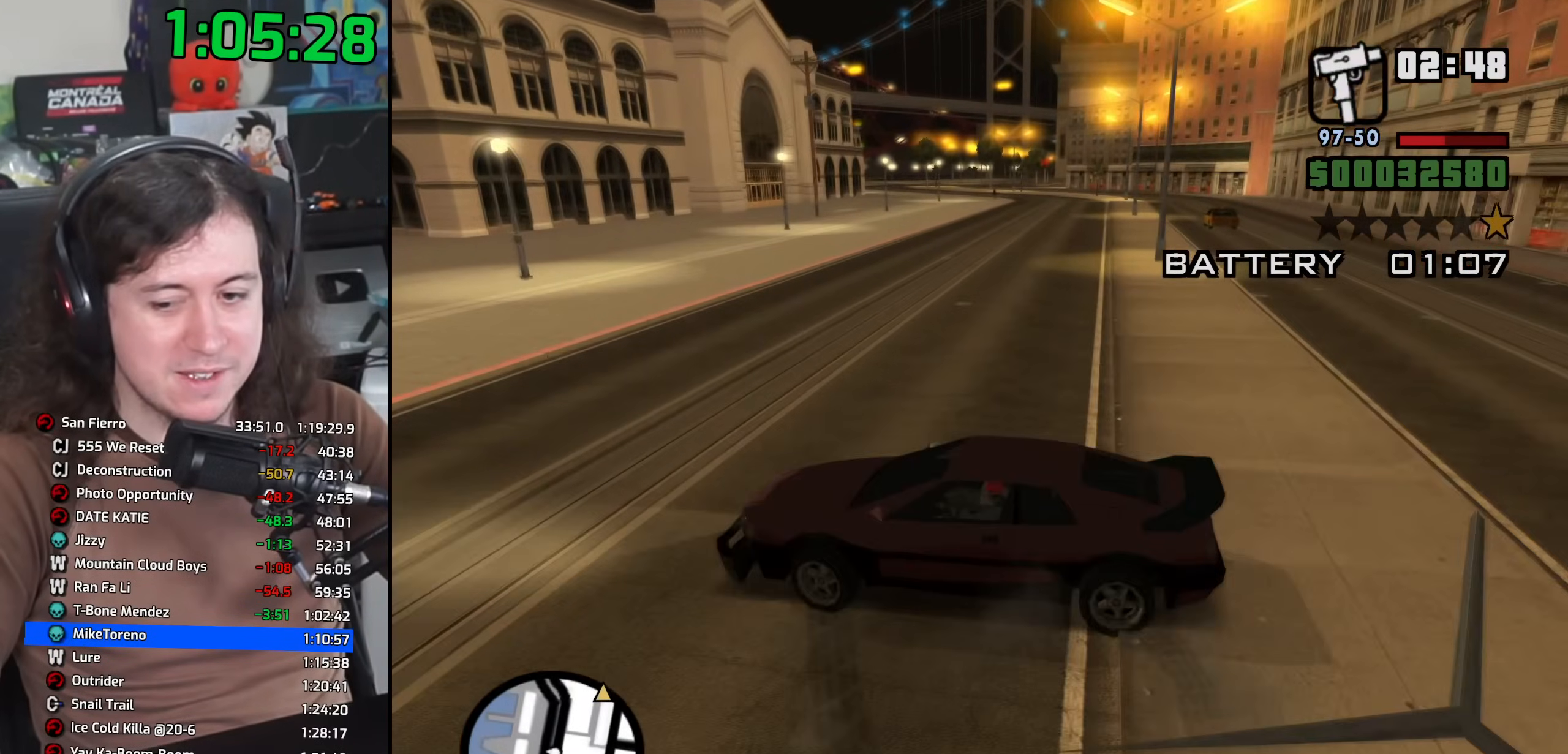
{"keys": ["w"], "mouse": [], "events": [[283, "d", "up"]]}
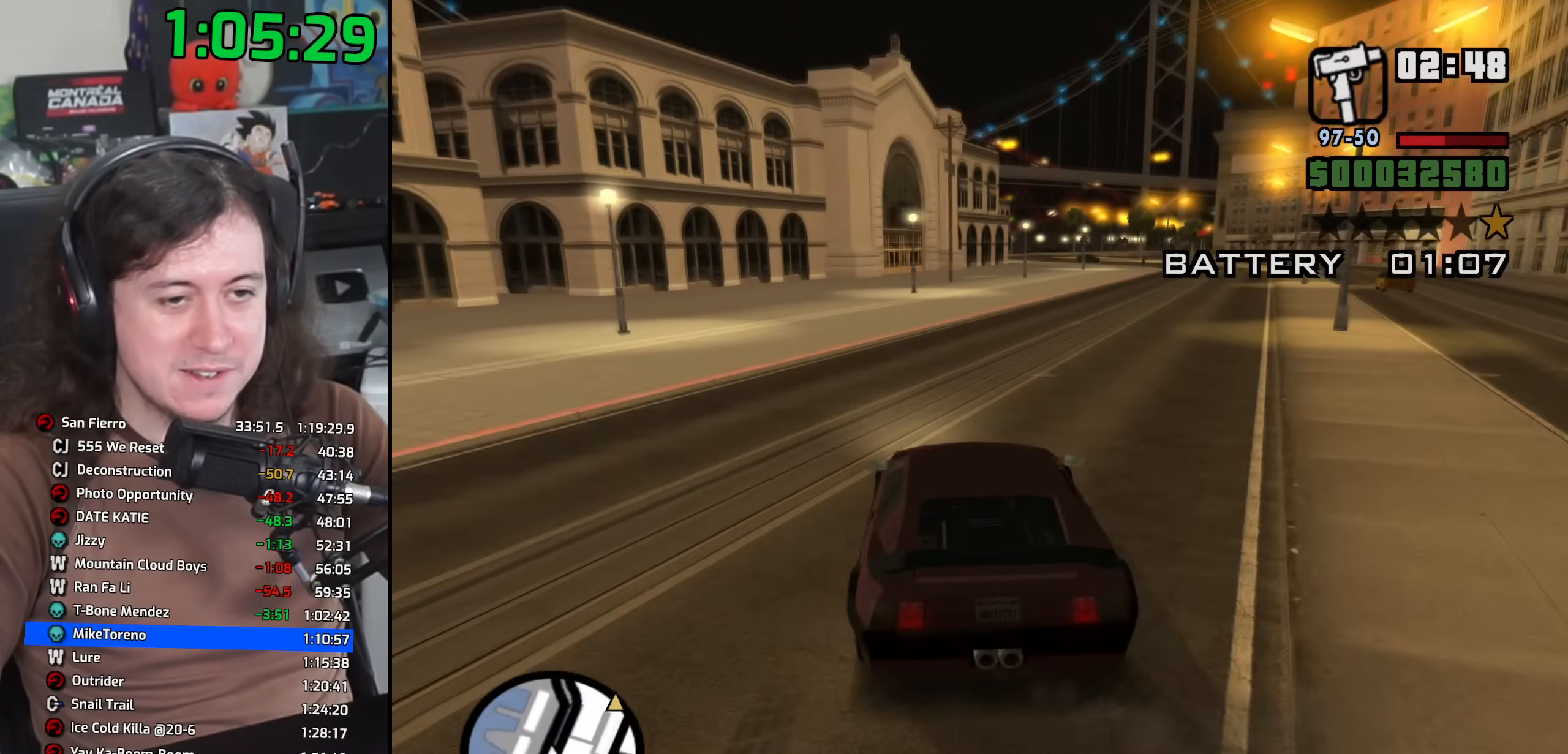
{"keys": ["d", "w"], "mouse": [], "events": [[417, "d", "down"]]}
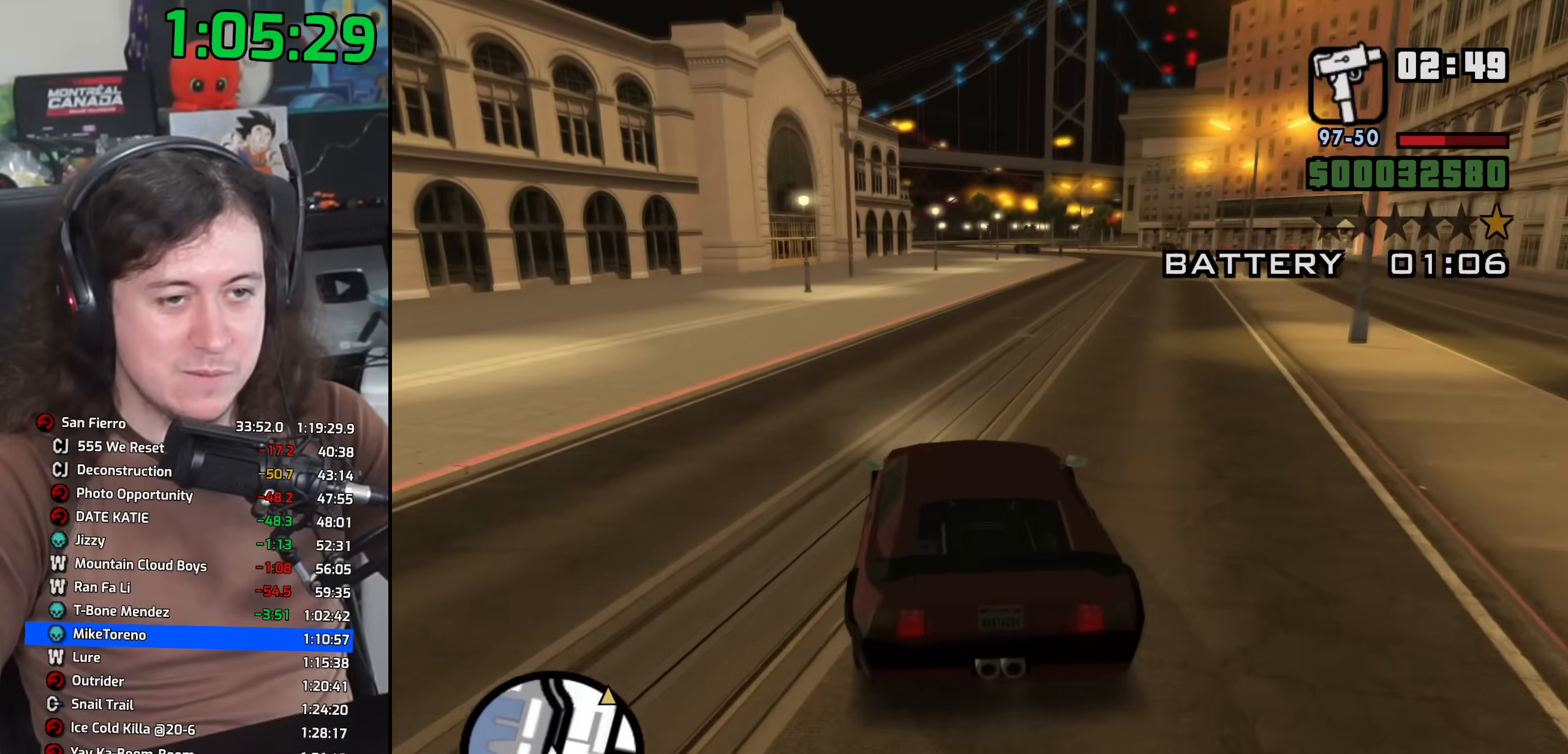
{"keys": ["w"], "mouse": [], "events": [[33, "d", "up"]]}
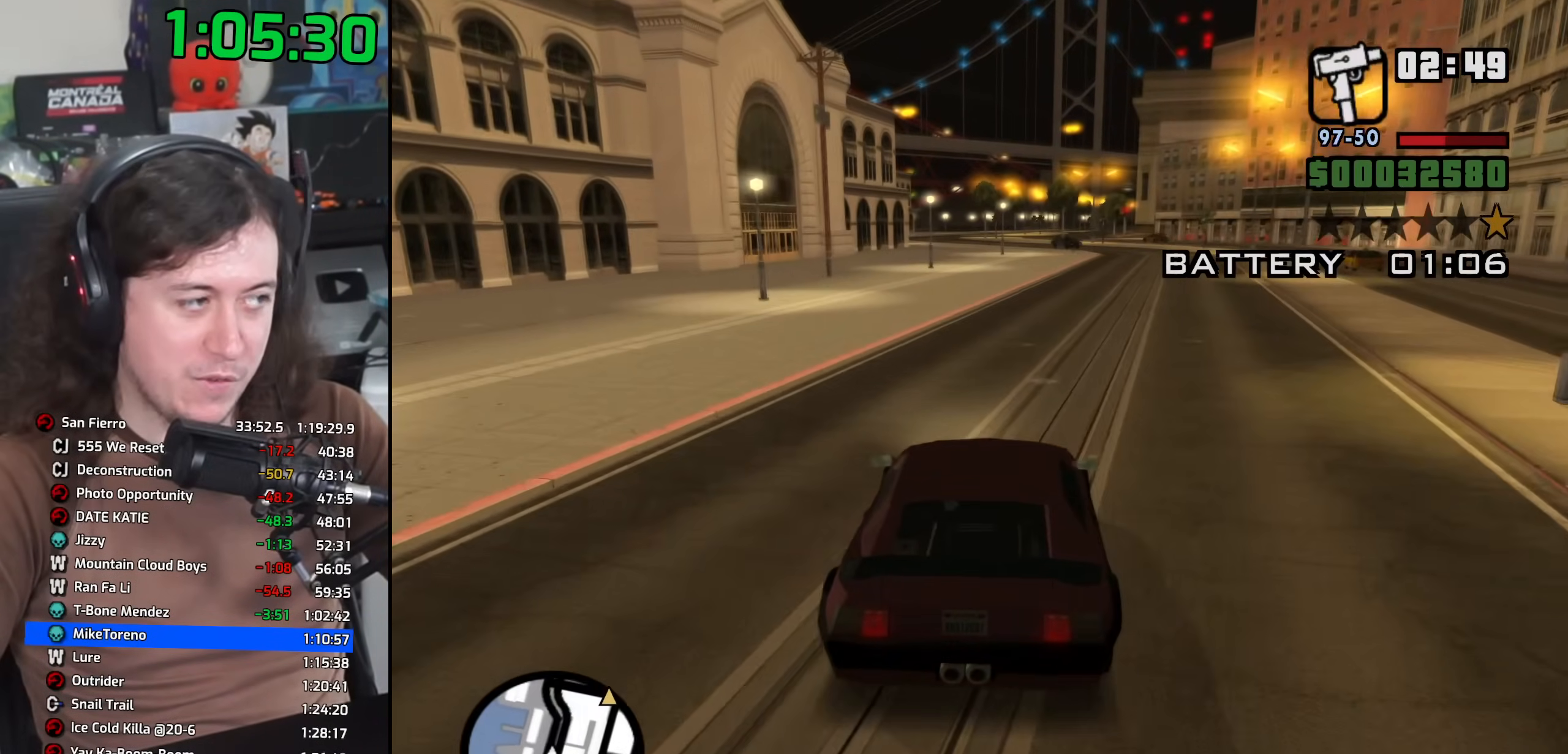
{"keys": ["w"], "mouse": [], "events": [[200, "a", "down"], [283, "a", "up"]]}
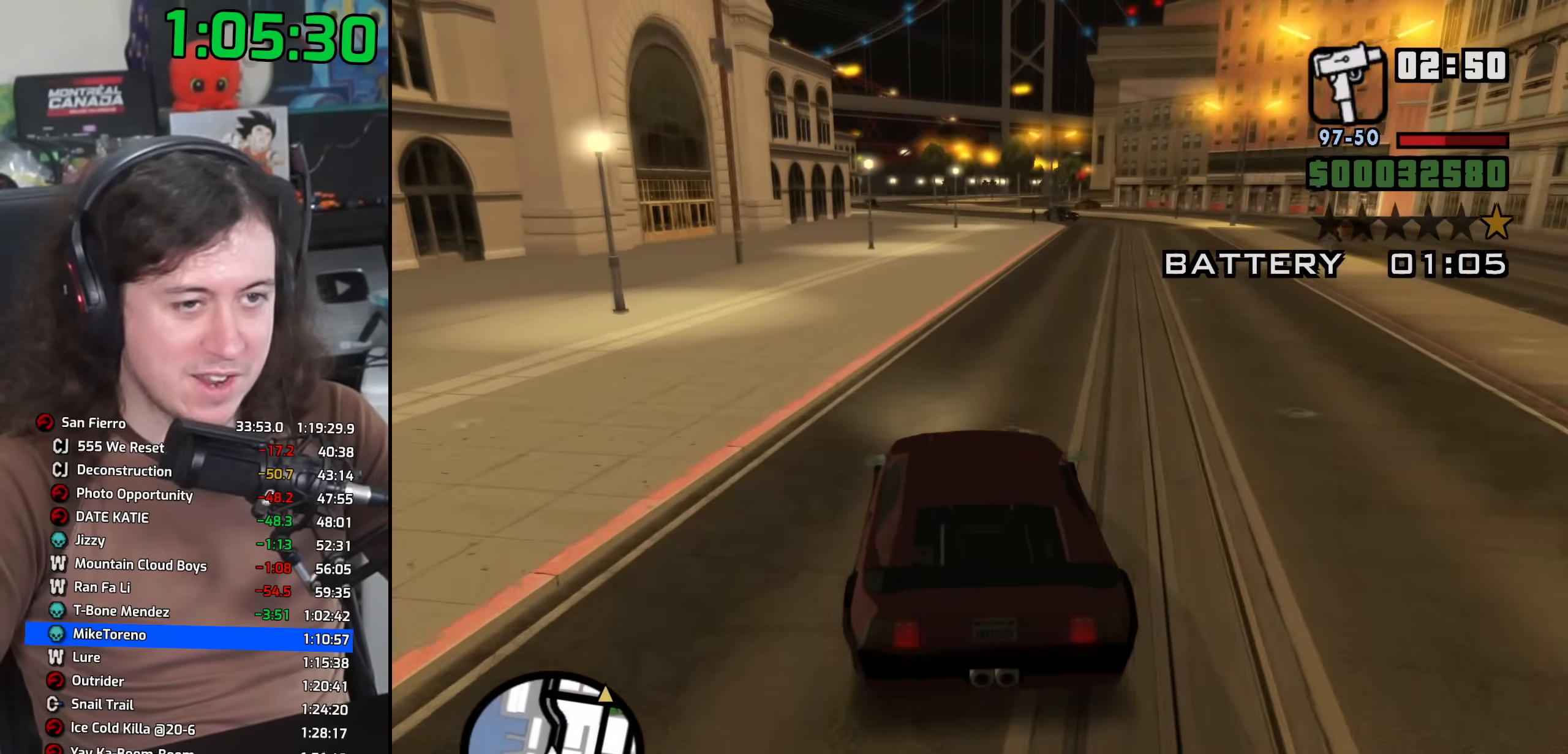
{"keys": ["d", "w"], "mouse": [], "events": [[117, "d", "down"], [200, "d", "up"], [450, "d", "down"]]}
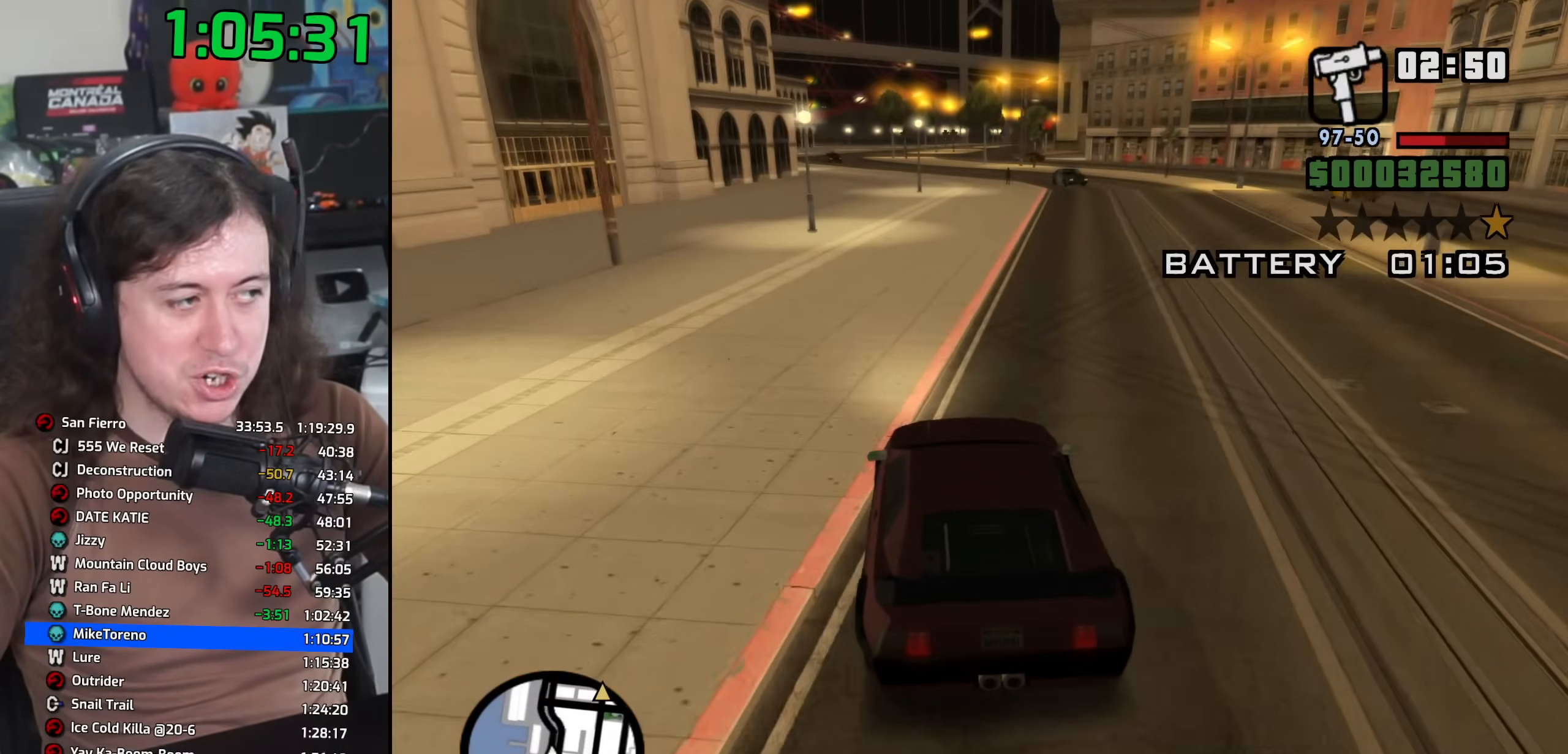
{"keys": ["w"], "mouse": [], "events": [[33, "d", "up"]]}
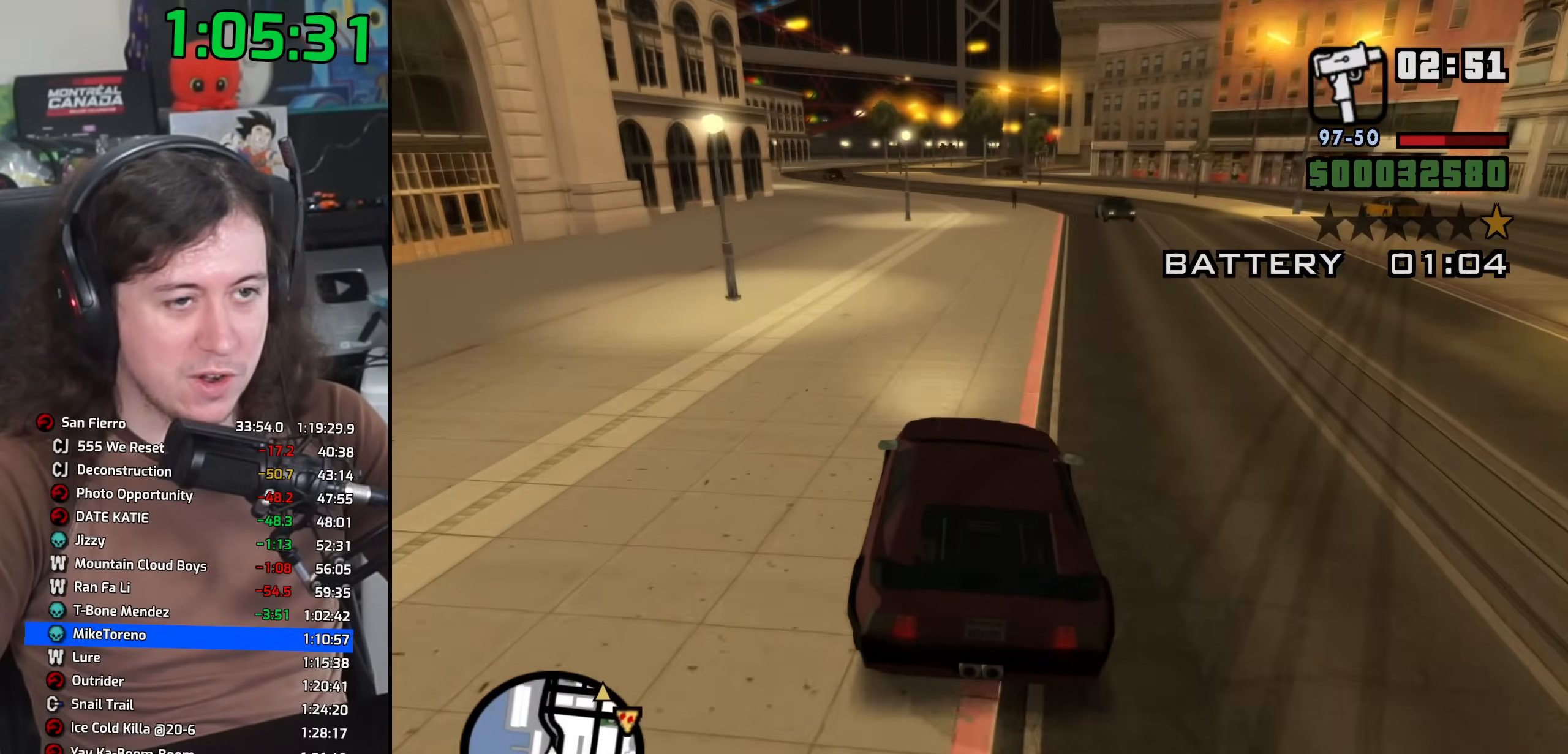
{"keys": ["w"], "mouse": [], "events": []}
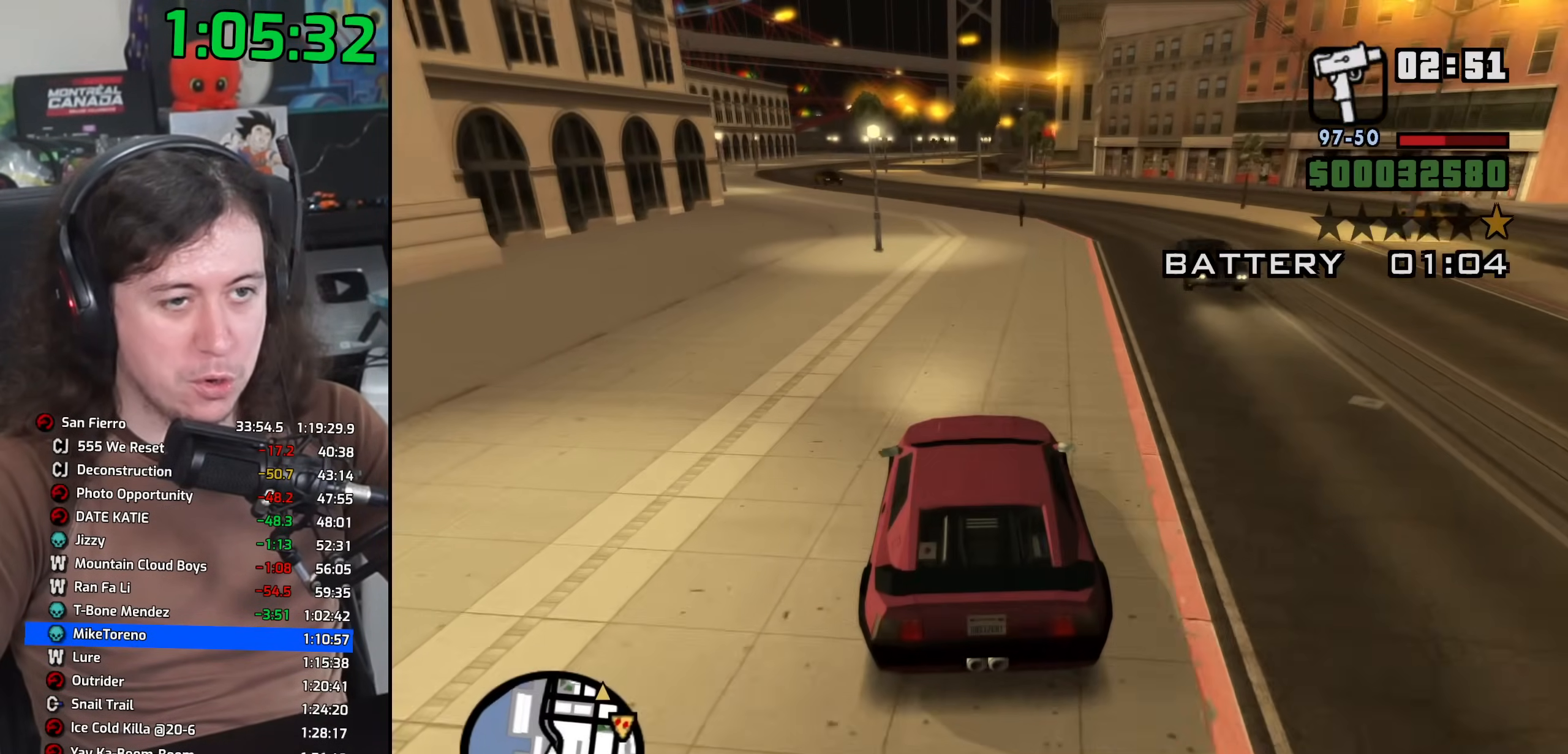
{"keys": ["a", "w"], "mouse": [], "events": [[117, "a", "down"], [250, "a", "up"], [367, "a", "down"]]}
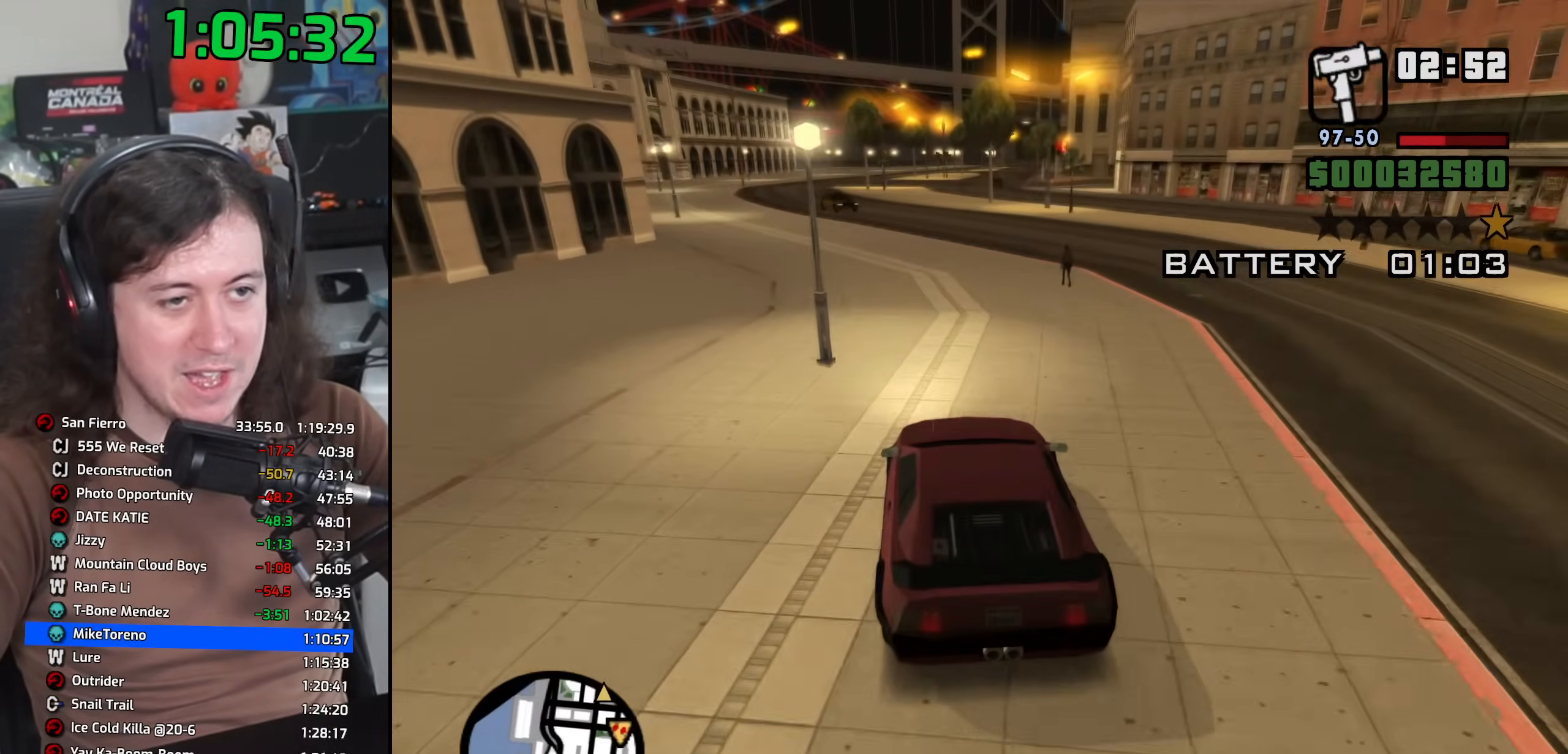
{"keys": ["w"], "mouse": [], "events": [[67, "a", "up"], [217, "a", "down"], [333, "a", "up"]]}
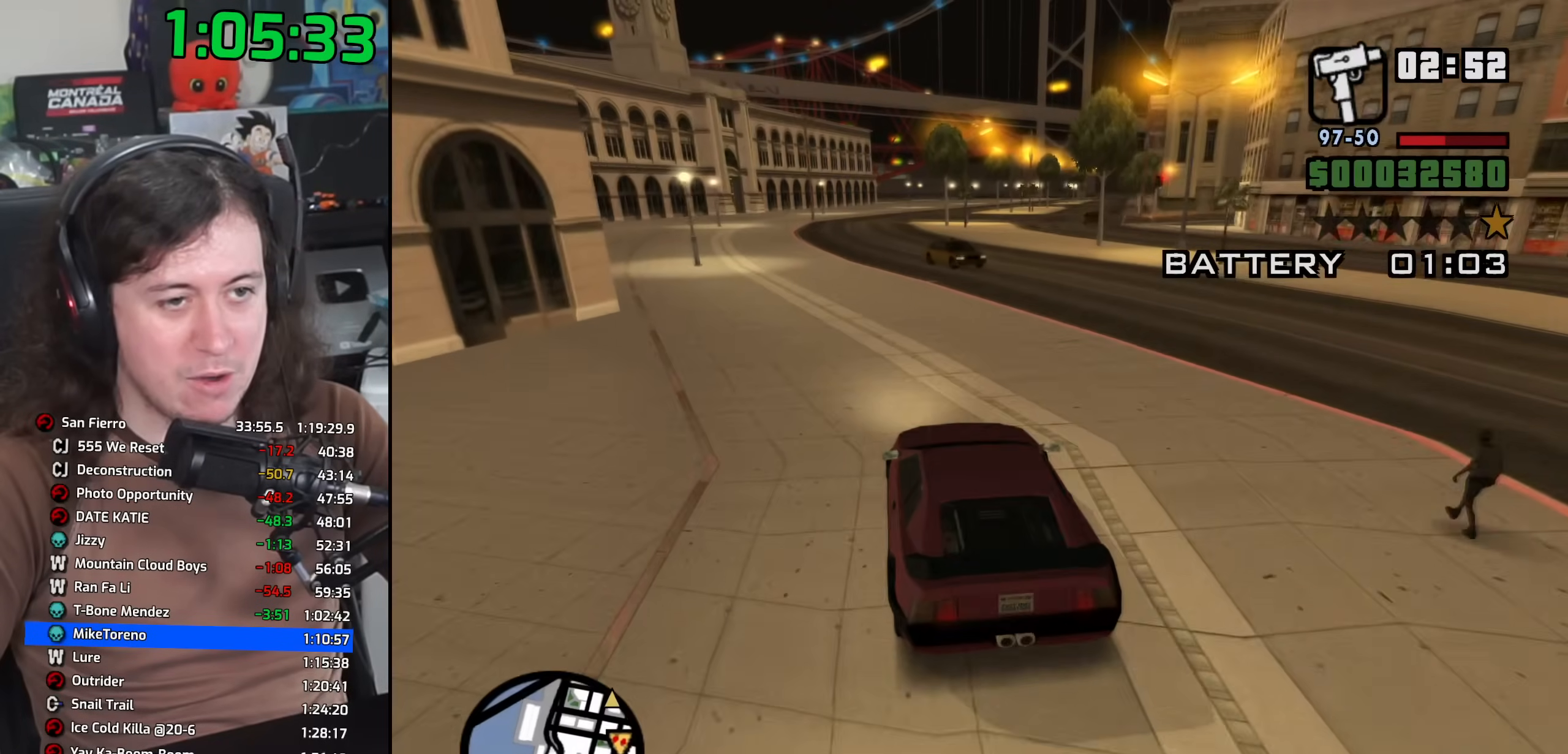
{"keys": ["d", "w"], "mouse": [], "events": [[233, "d", "down"], [300, "d", "up"], [417, "d", "down"]]}
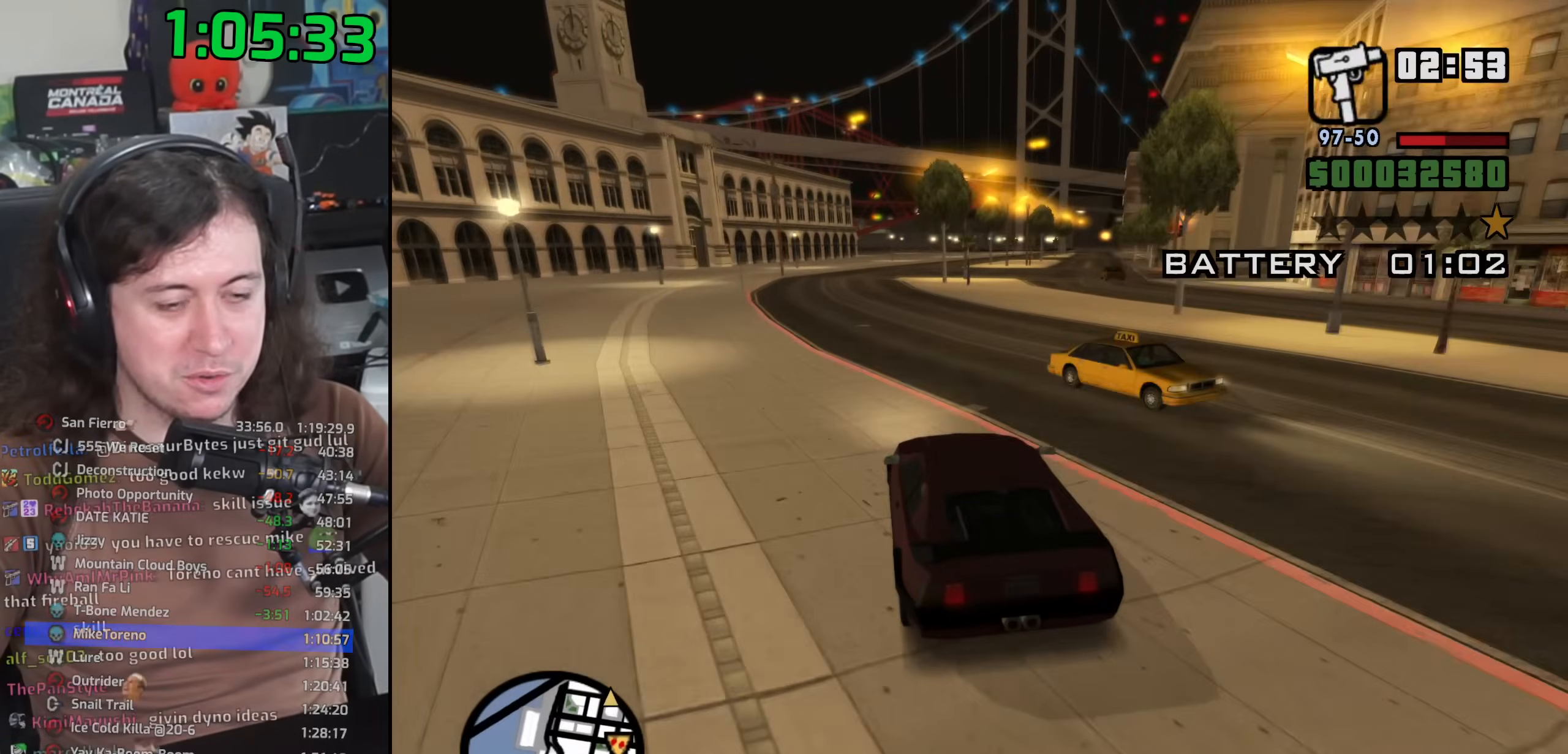
{"keys": ["w"], "mouse": [], "events": [[433, "d", "up"]]}
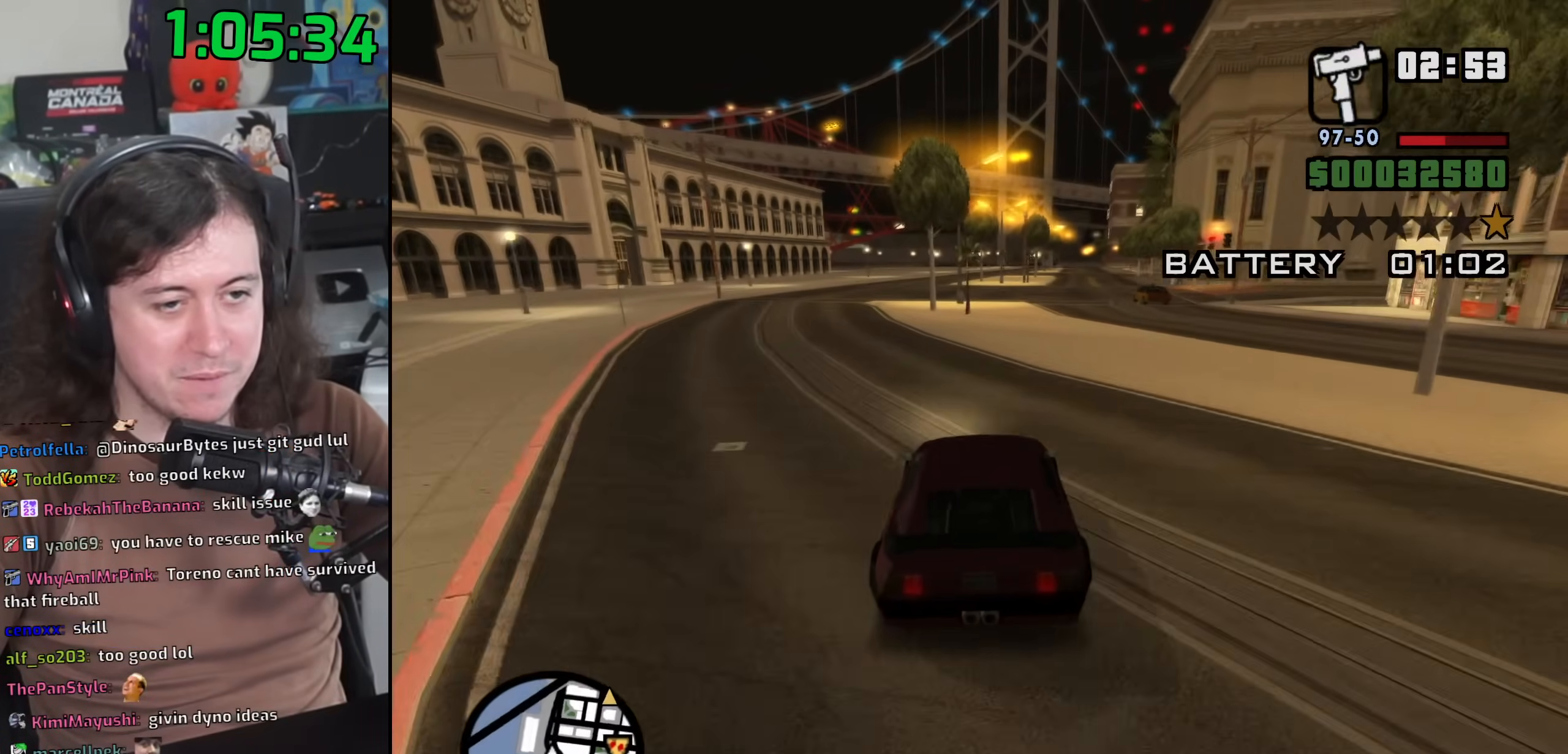
{"keys": ["w"], "mouse": [], "events": [[117, "d", "down"], [183, "d", "up"]]}
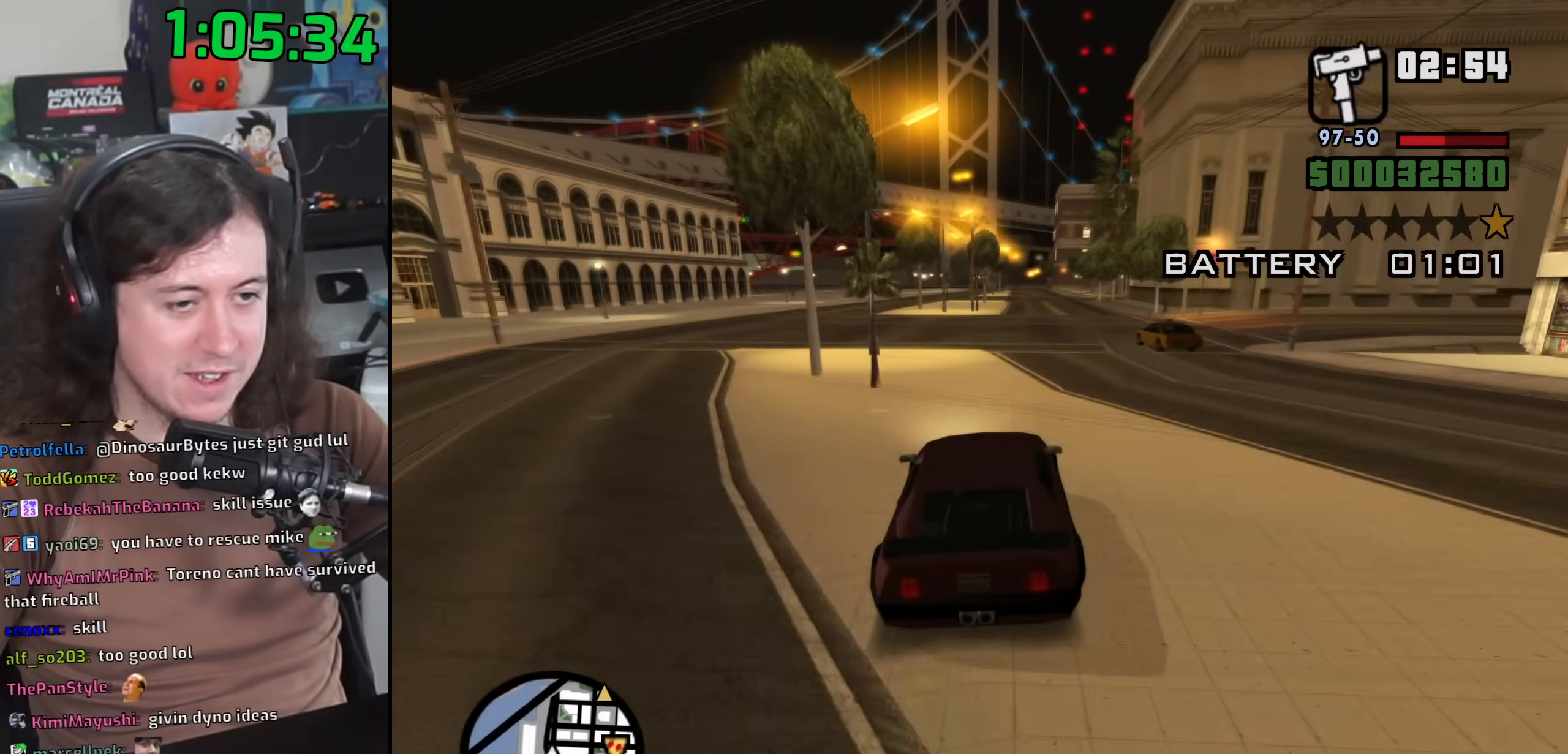
{"keys": ["w"], "mouse": [], "events": [[167, "d", "down"], [233, "d", "up"], [450, "d", "down"], [483, "d", "up"]]}
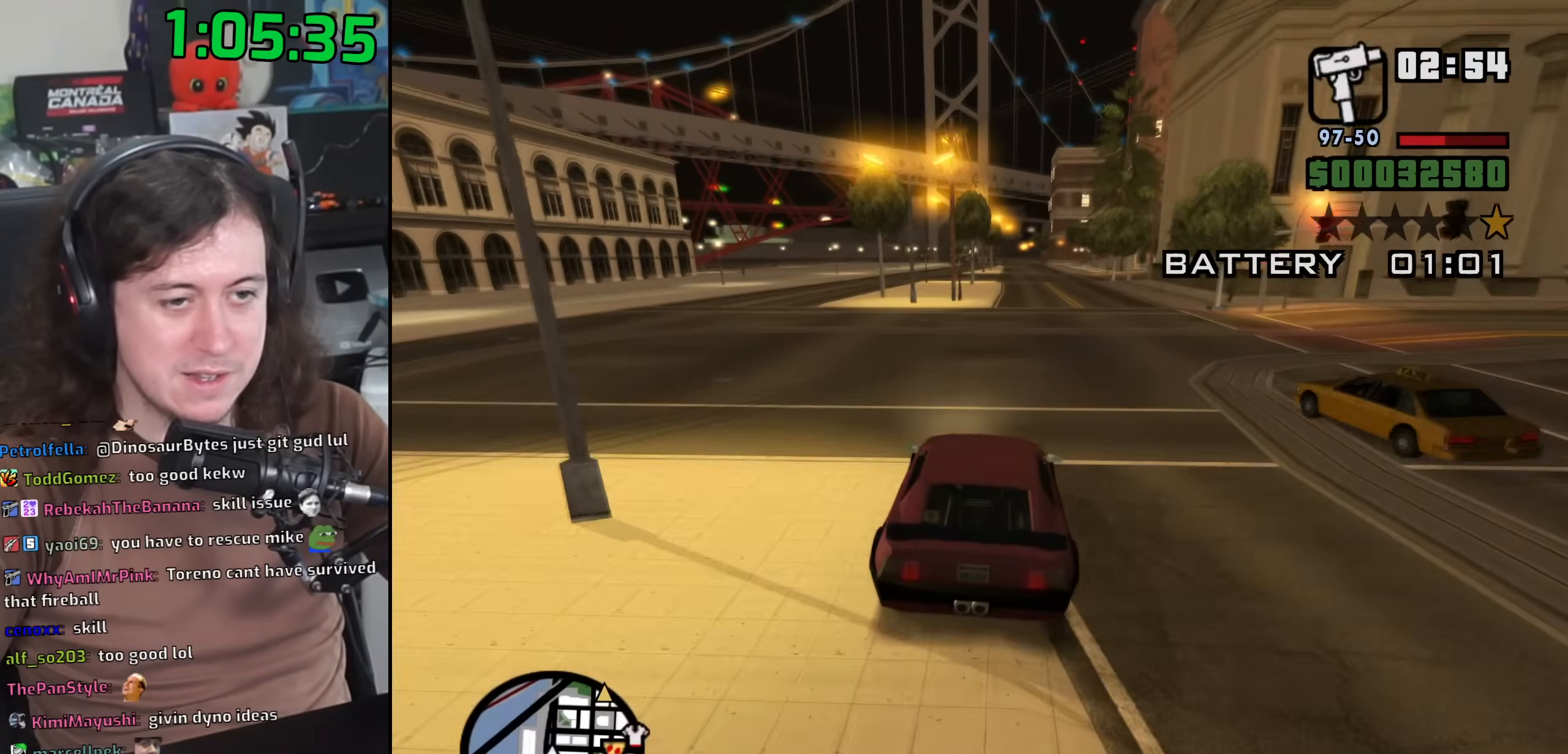
{"keys": ["d", "w"], "mouse": [], "events": [[417, "d", "down"]]}
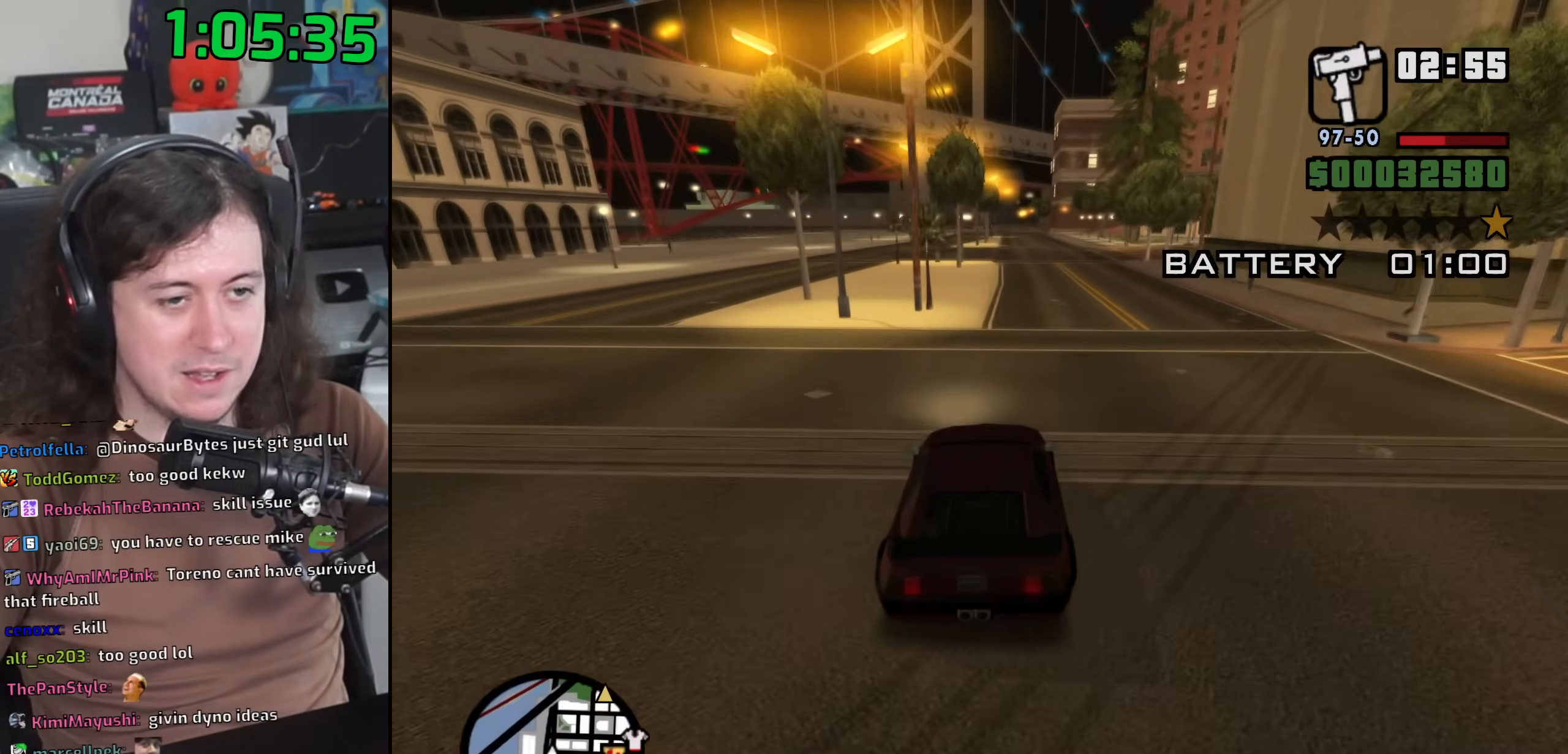
{"keys": ["w"], "mouse": [], "events": [[50, "d", "up"], [317, "a", "down"], [383, "a", "up"]]}
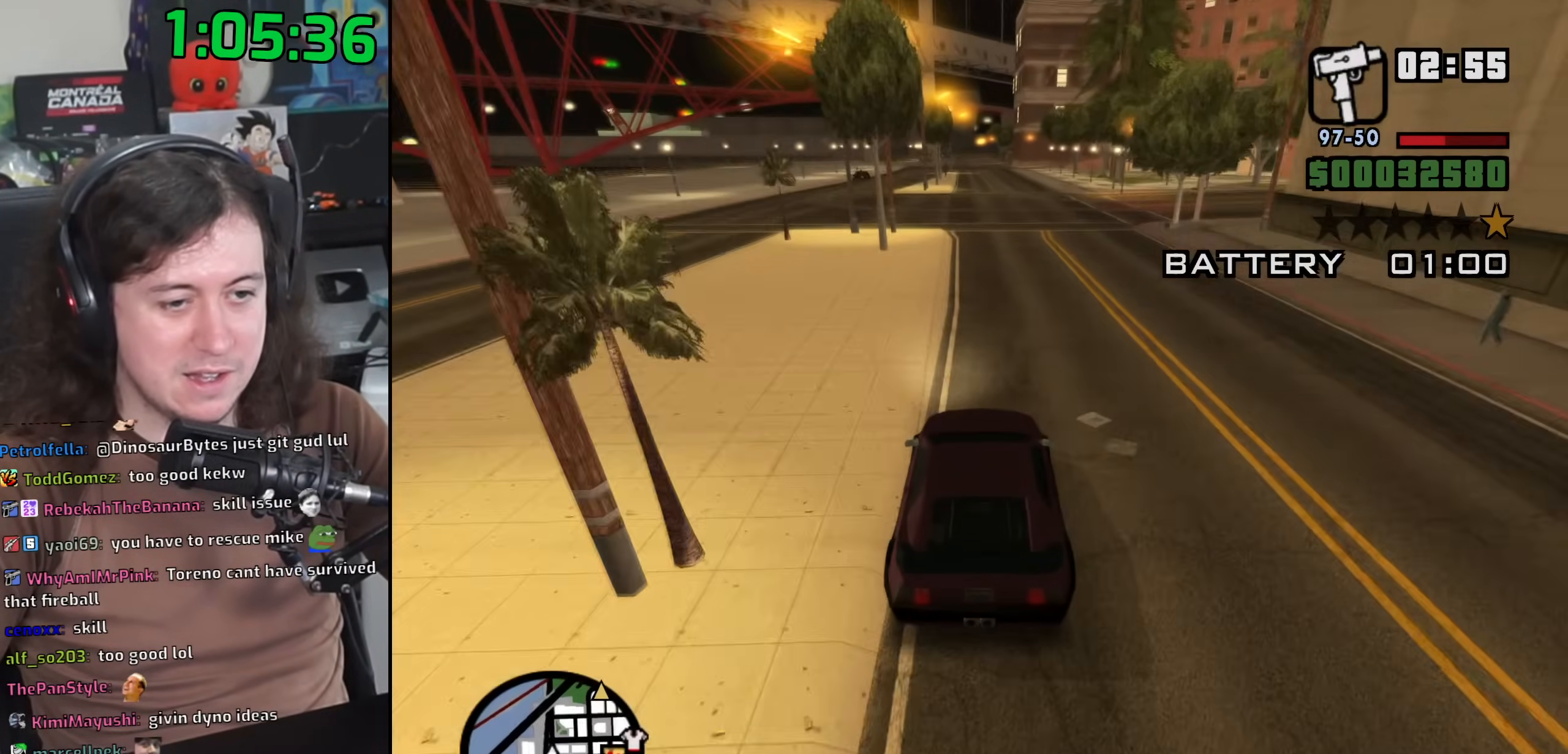
{"keys": ["w"], "mouse": [], "events": []}
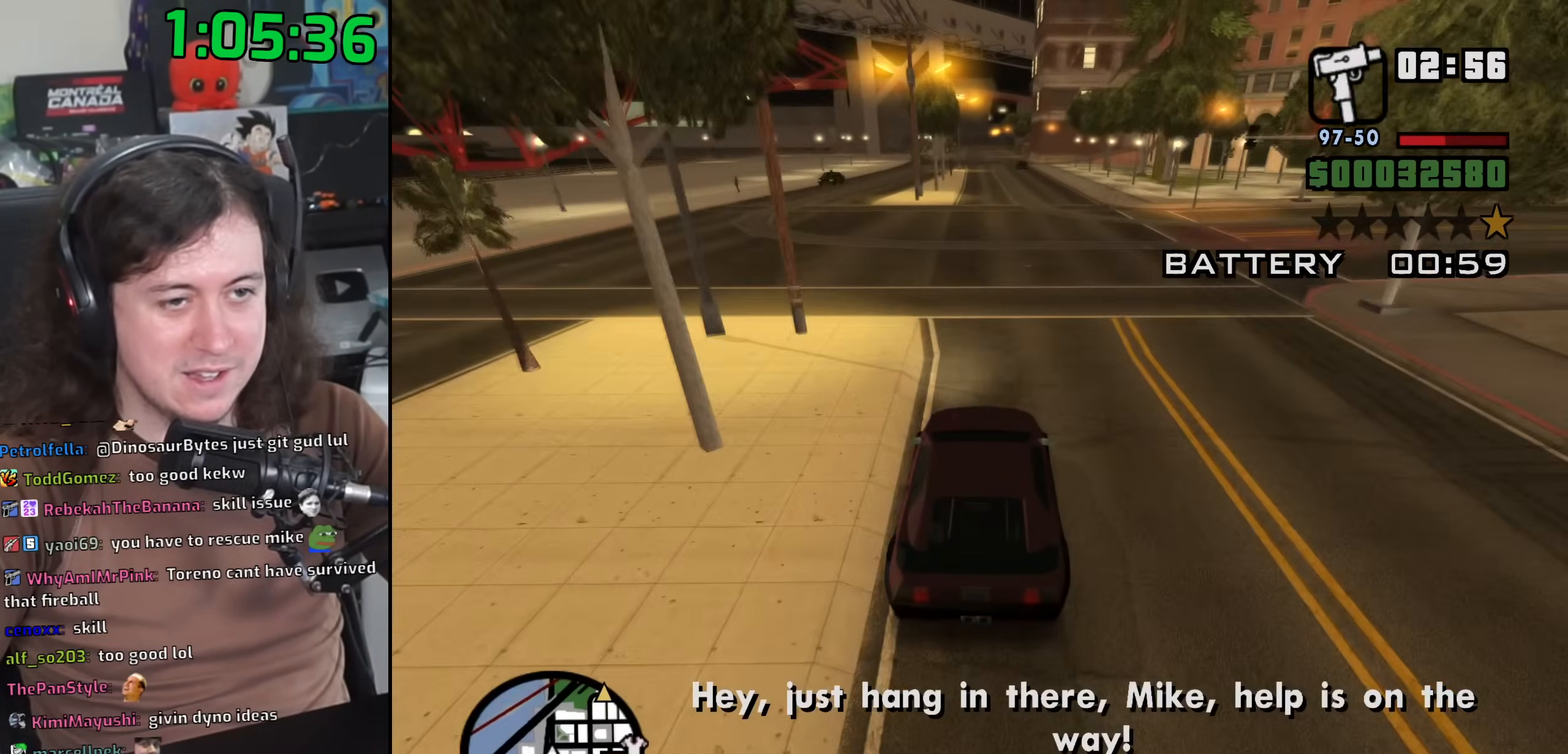
{"keys": ["w"], "mouse": [], "events": []}